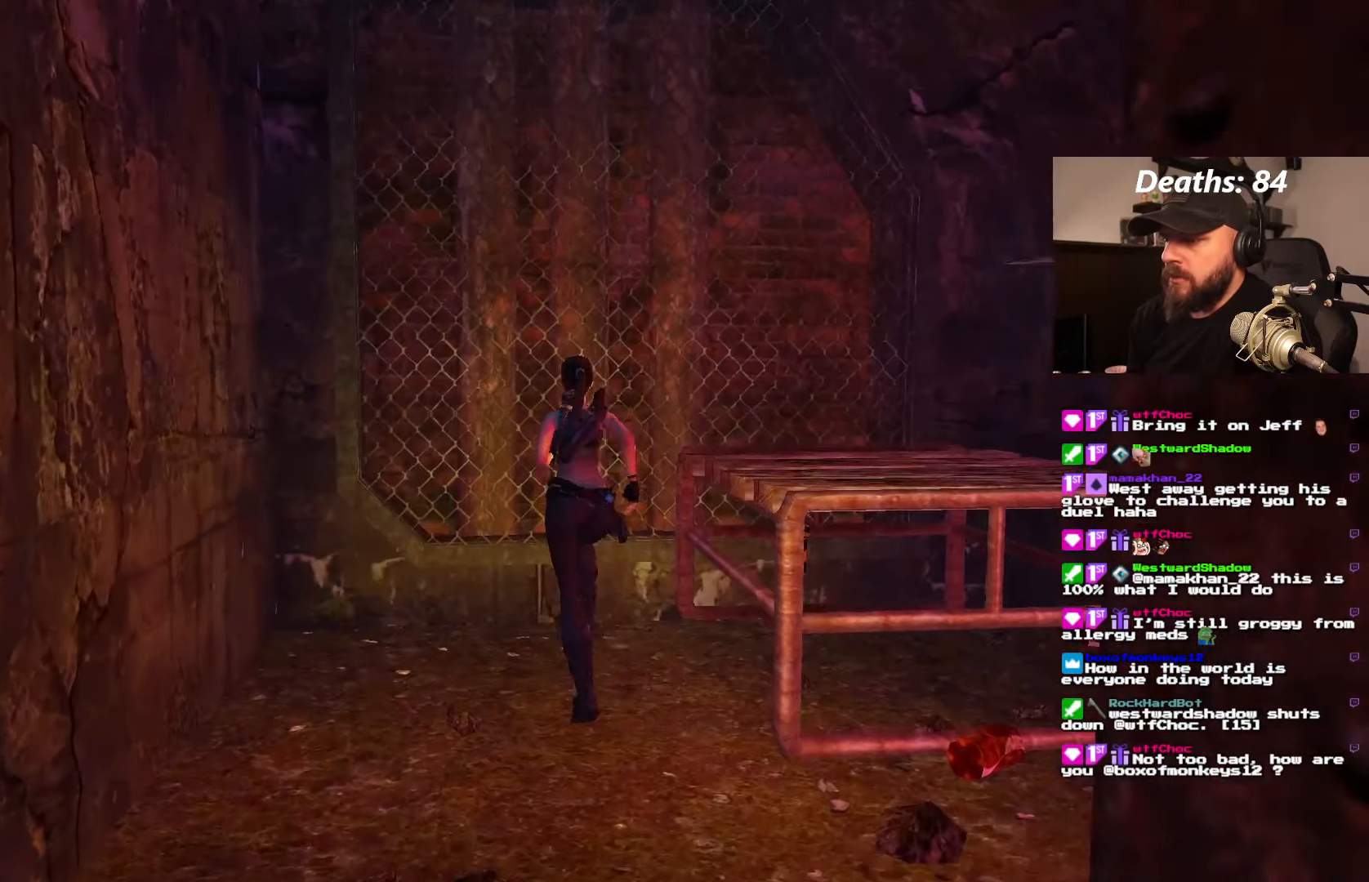
Gameplay with a controller (PlayStation layout); each line is a JSON object with the inputs held at the frame after it (dt_ms = milliseconds from this image to that frame). "events" lists button and stick changes between this image and that frame as [ms after this image, input, new state], when the widget could be followed in between. Not read: L3 R3.
{"dt_ms": 500, "buttons": ["DPAD_UP"], "left_stick": "center", "right_stick": "center", "events": []}
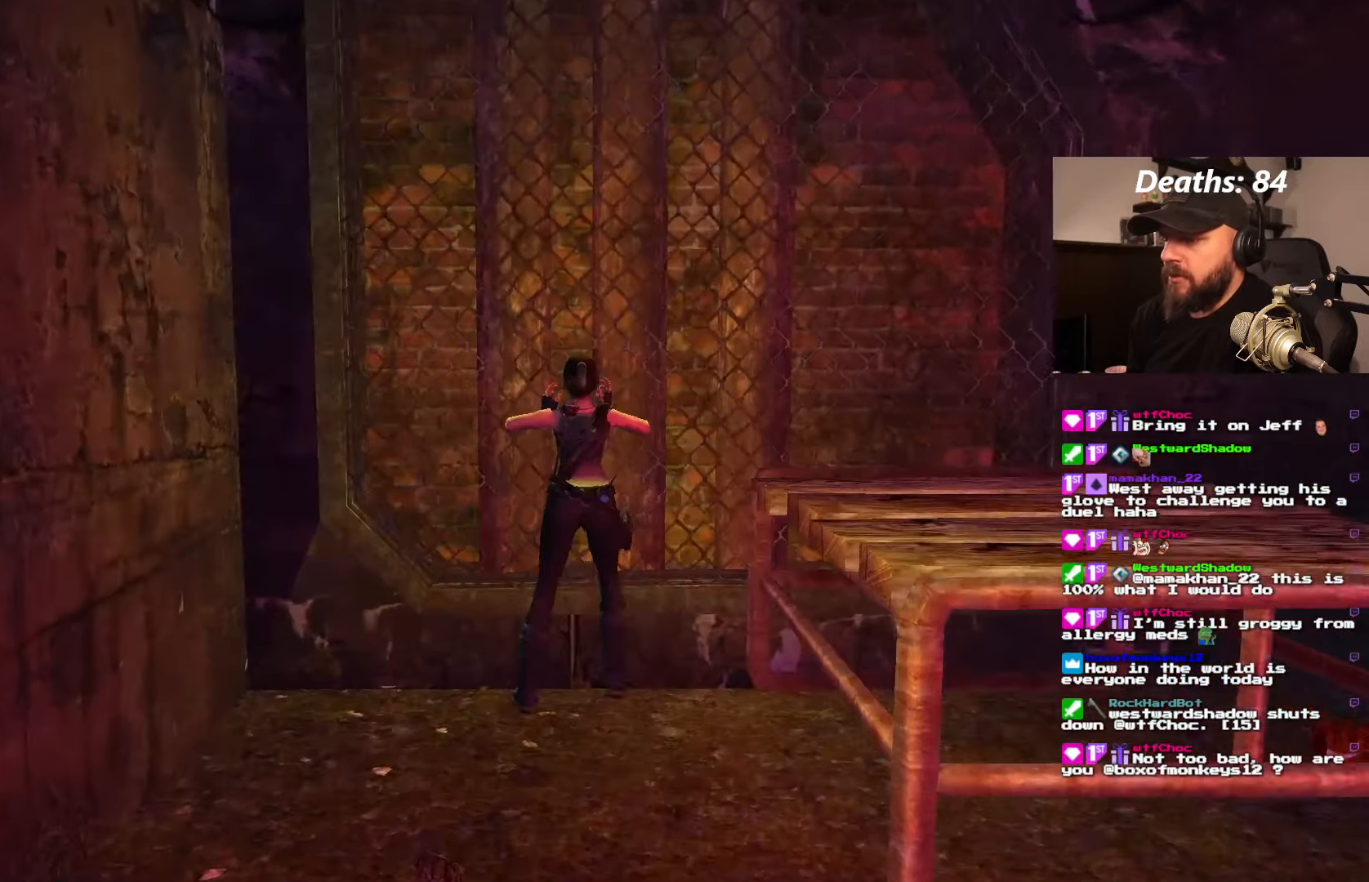
{"dt_ms": 1000, "buttons": ["CROSS"], "left_stick": "center", "right_stick": "center", "events": [[167, "DPAD_UP", "up"], [234, "SQUARE", "down"], [650, "SQUARE", "up"], [717, "CROSS", "down"]]}
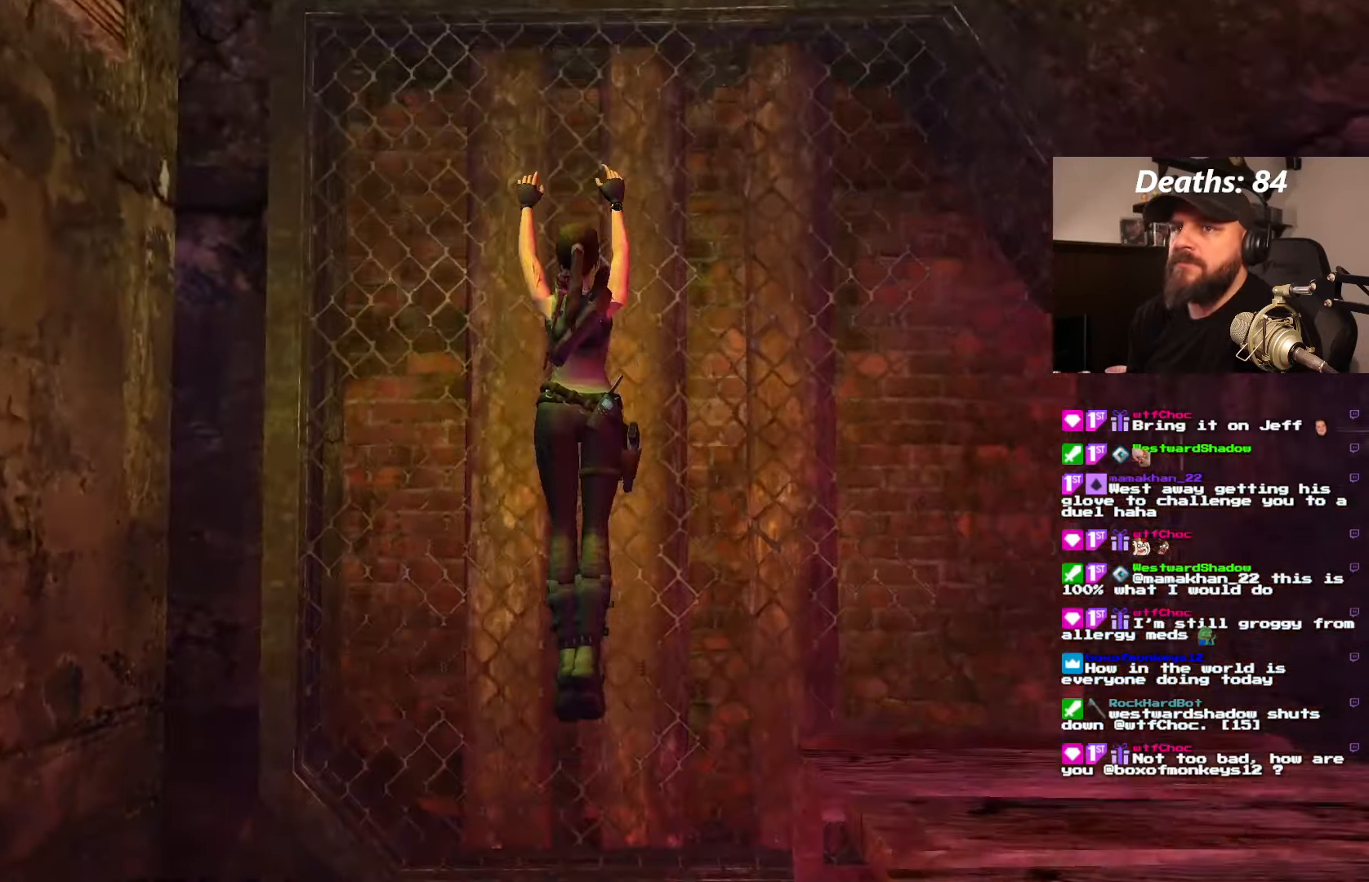
{"dt_ms": 500, "buttons": ["CROSS"], "left_stick": "center", "right_stick": "center", "events": []}
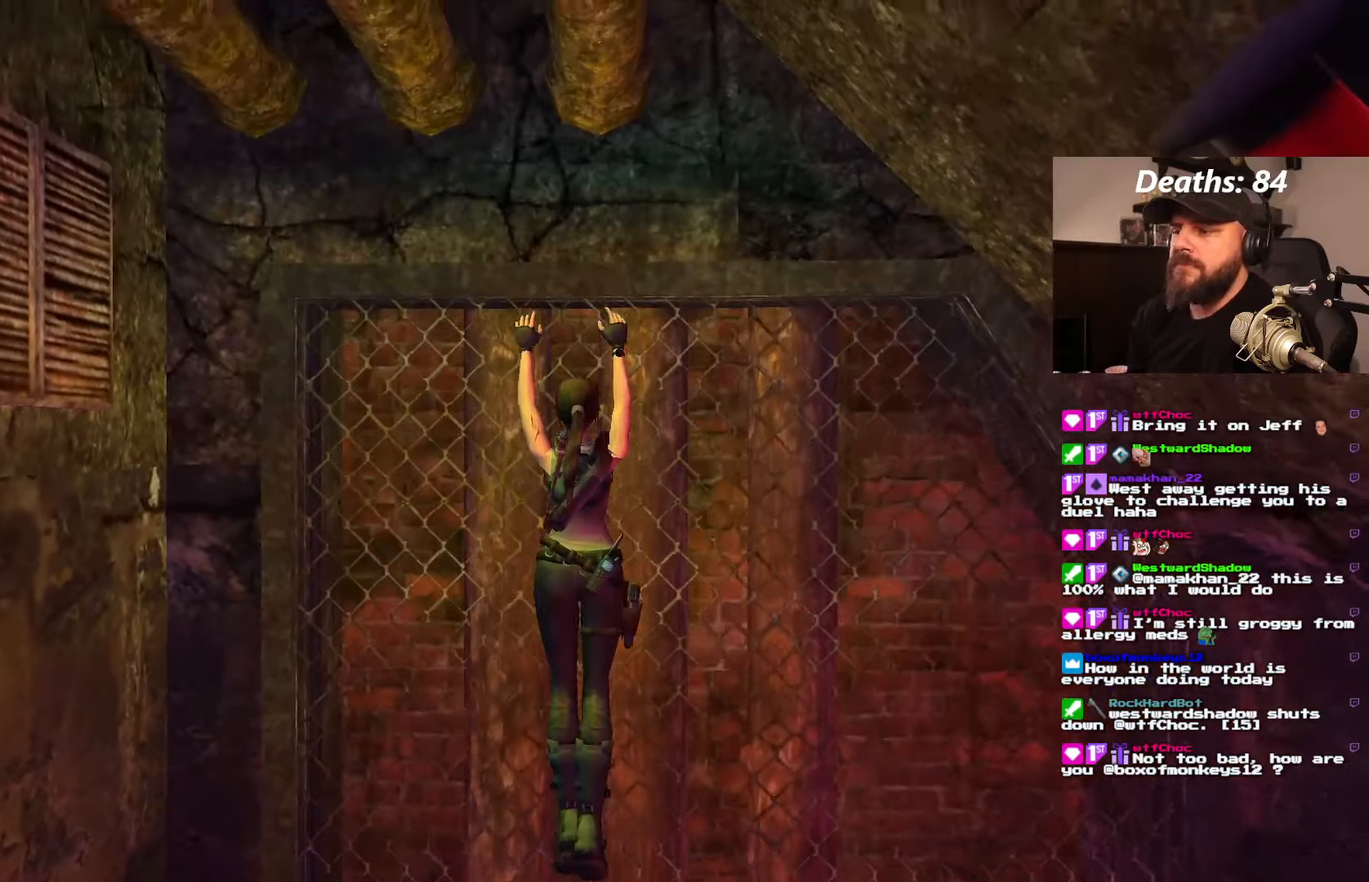
{"dt_ms": 500, "buttons": ["CIRCLE"], "left_stick": "center", "right_stick": "center", "events": [[500, "CIRCLE", "down"], [500, "CROSS", "up"]]}
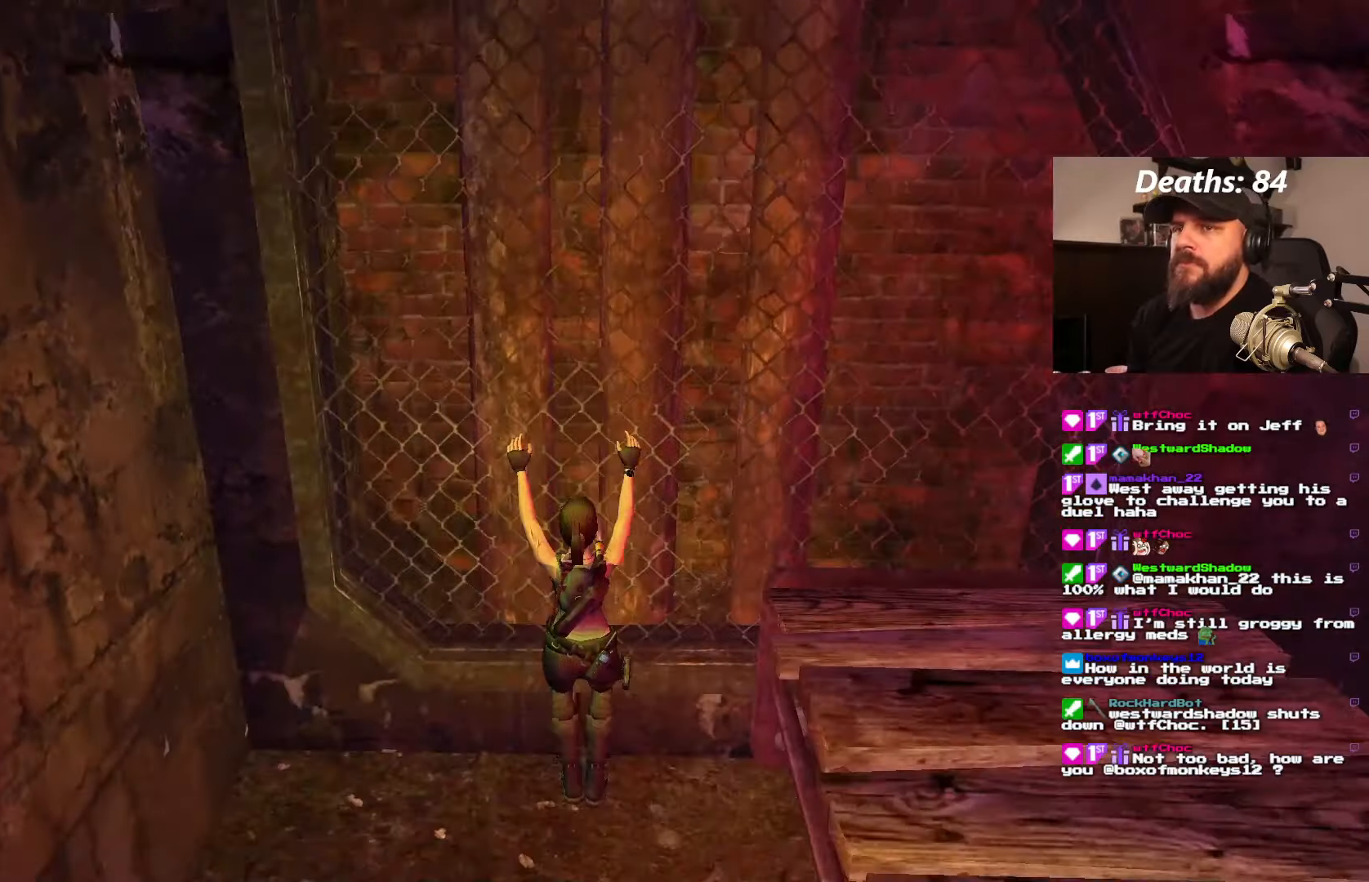
{"dt_ms": 500, "buttons": [], "left_stick": "center", "right_stick": "center", "events": [[283, "CIRCLE", "up"]]}
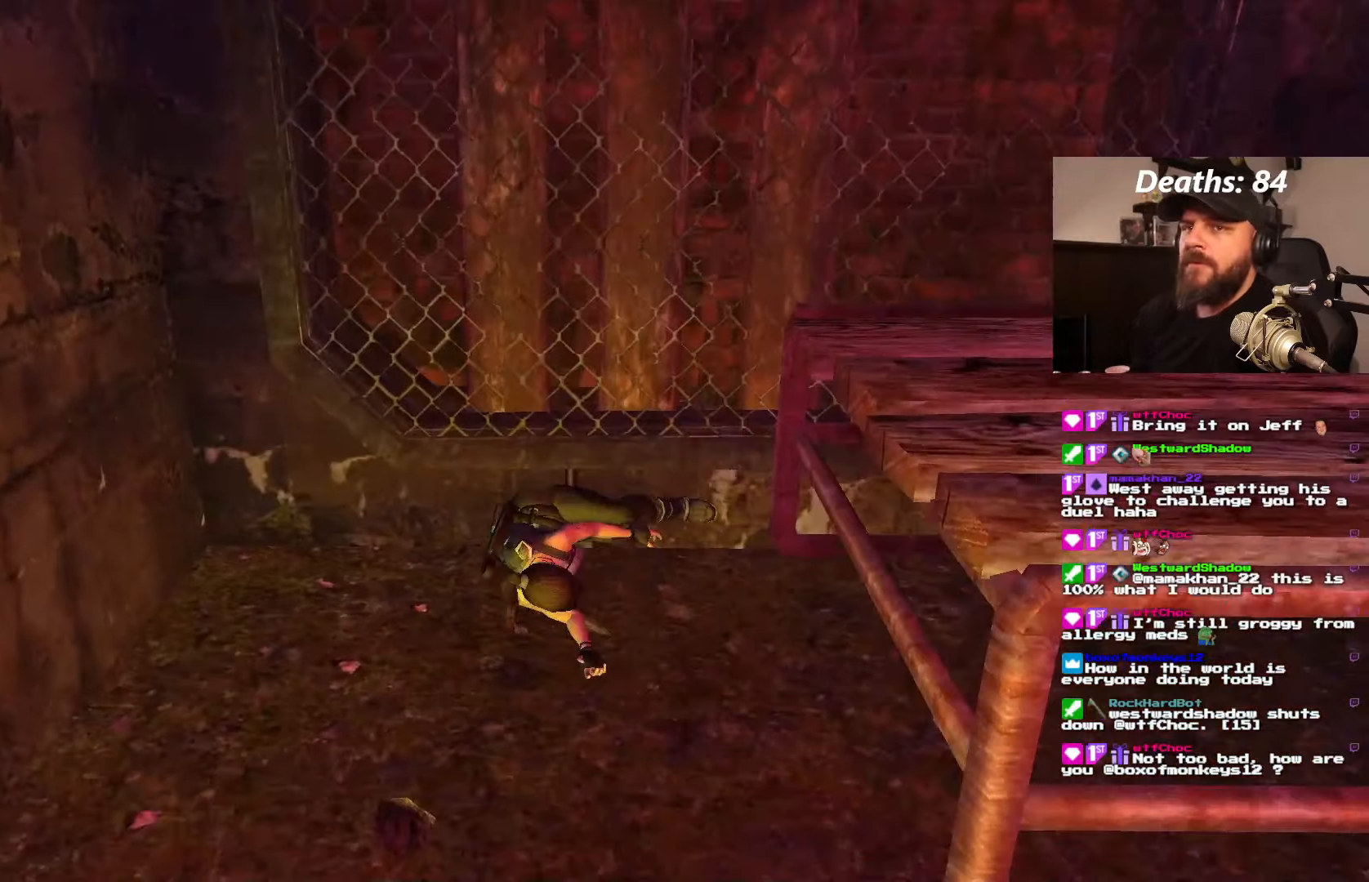
{"dt_ms": 500, "buttons": [], "left_stick": "center", "right_stick": "center", "events": []}
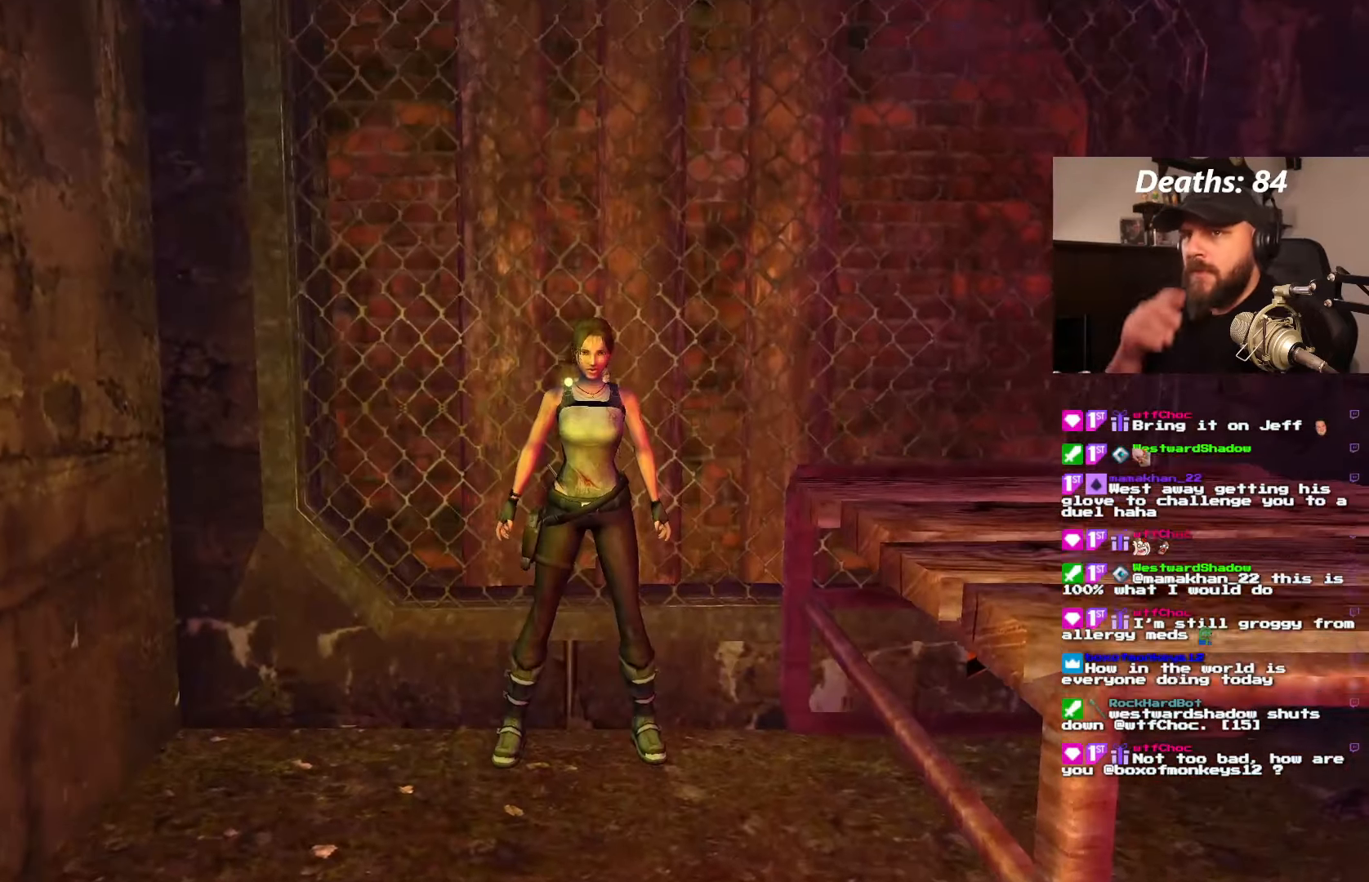
{"dt_ms": 500, "buttons": [], "left_stick": "center", "right_stick": "center", "events": []}
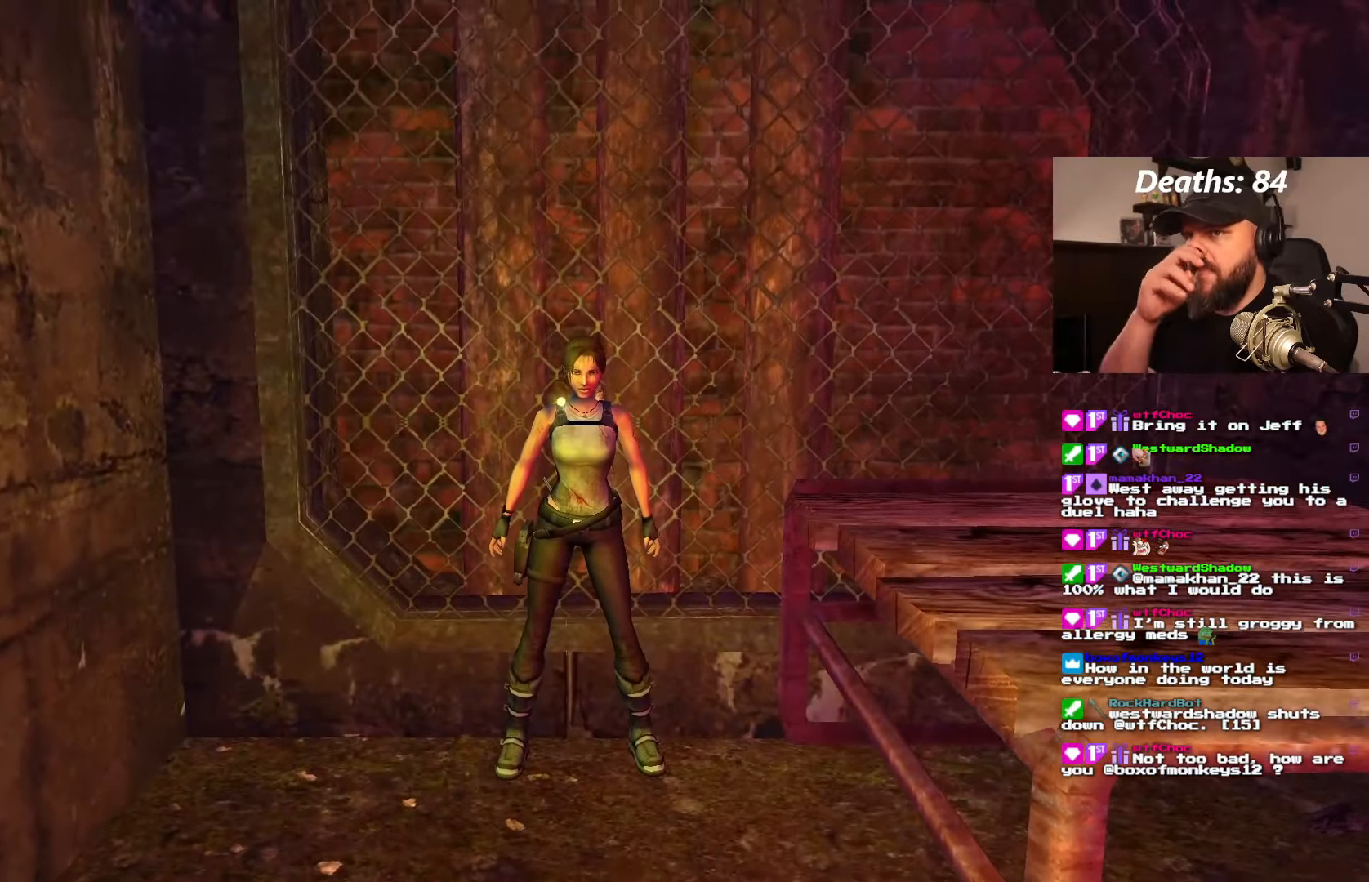
{"dt_ms": 500, "buttons": [], "left_stick": "center", "right_stick": "center", "events": []}
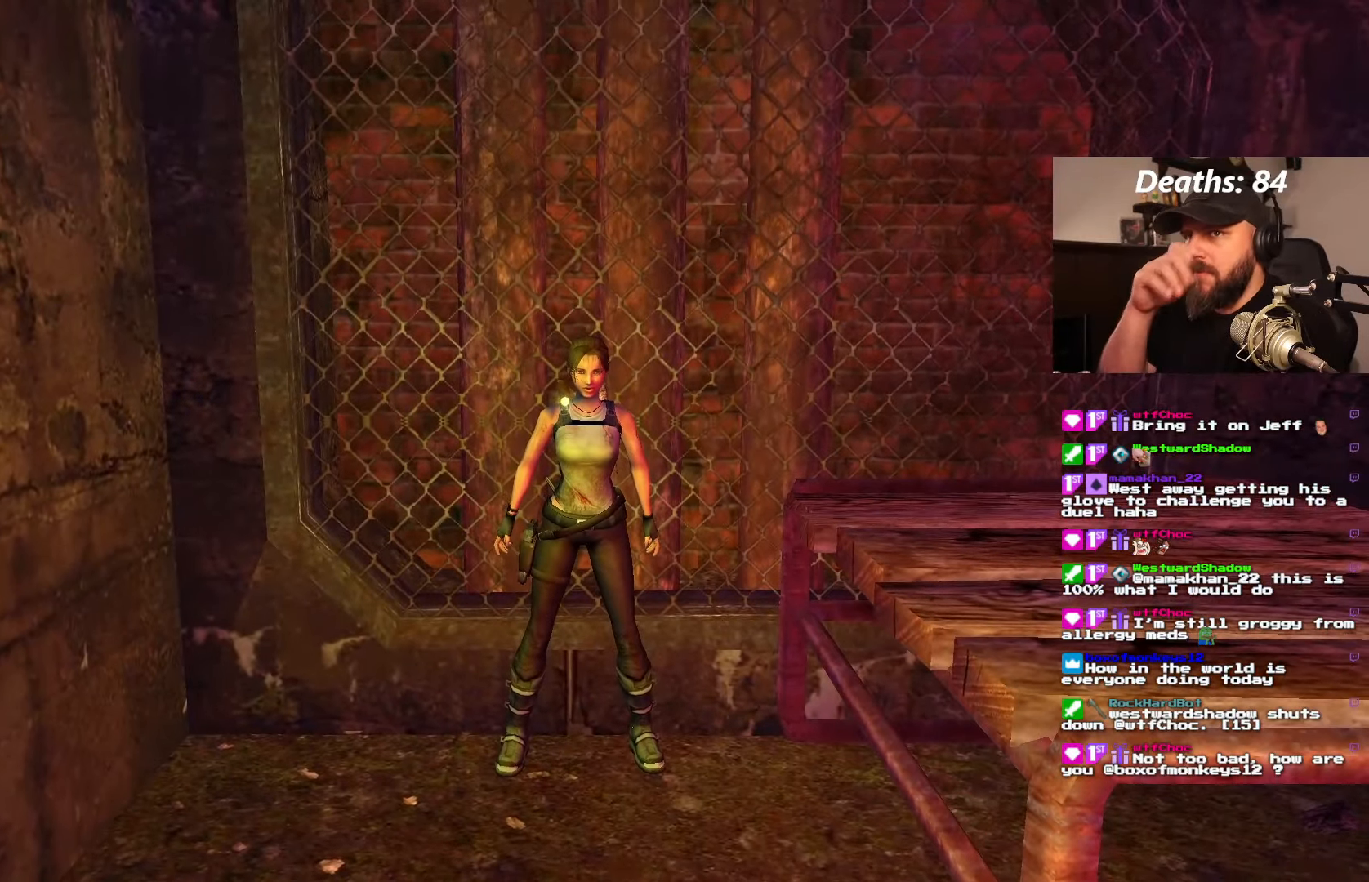
{"dt_ms": 500, "buttons": [], "left_stick": "center", "right_stick": "center", "events": []}
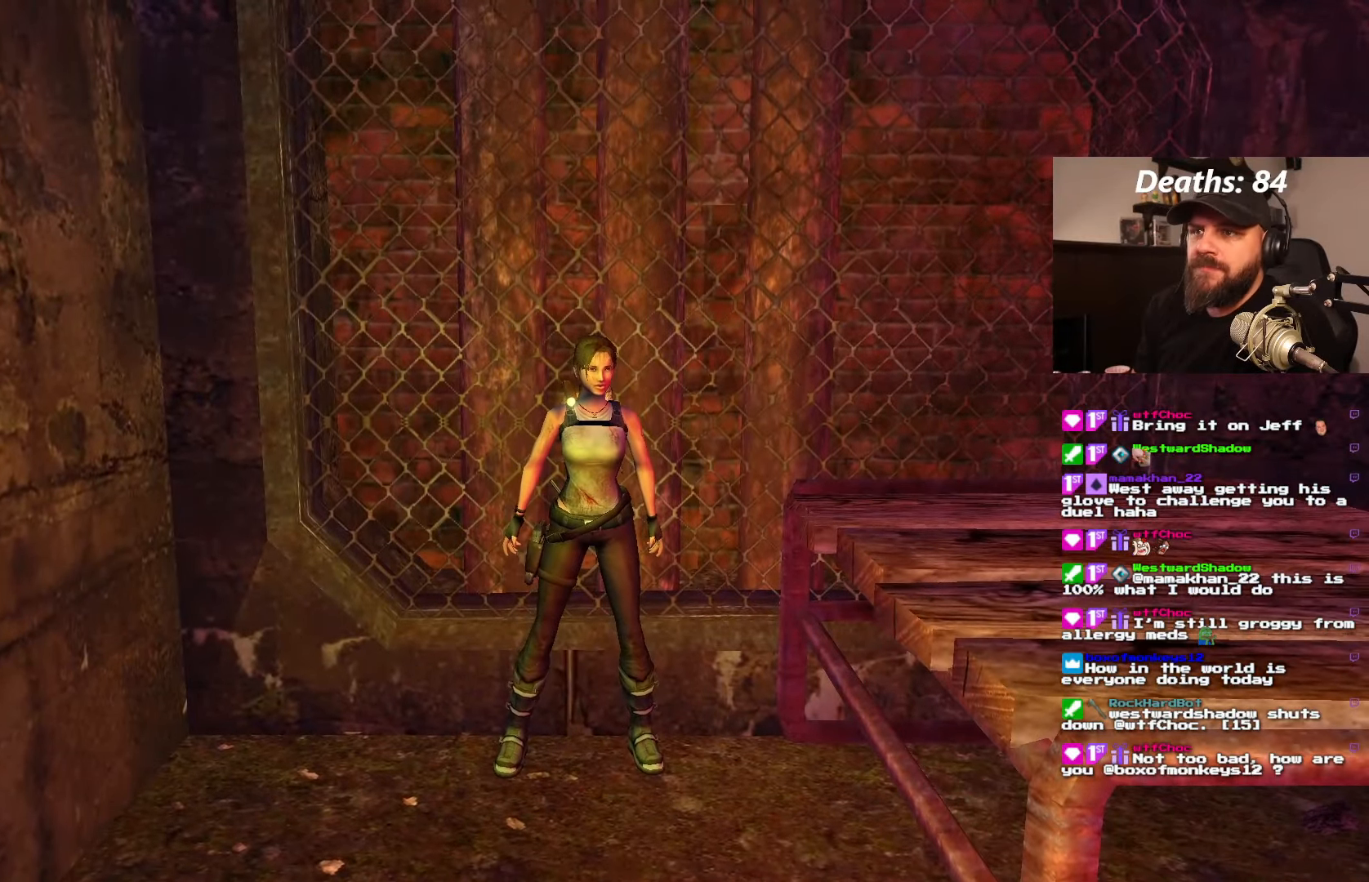
{"dt_ms": 500, "buttons": ["L1"], "left_stick": "center", "right_stick": "center", "events": [[16, "L1", "down"]]}
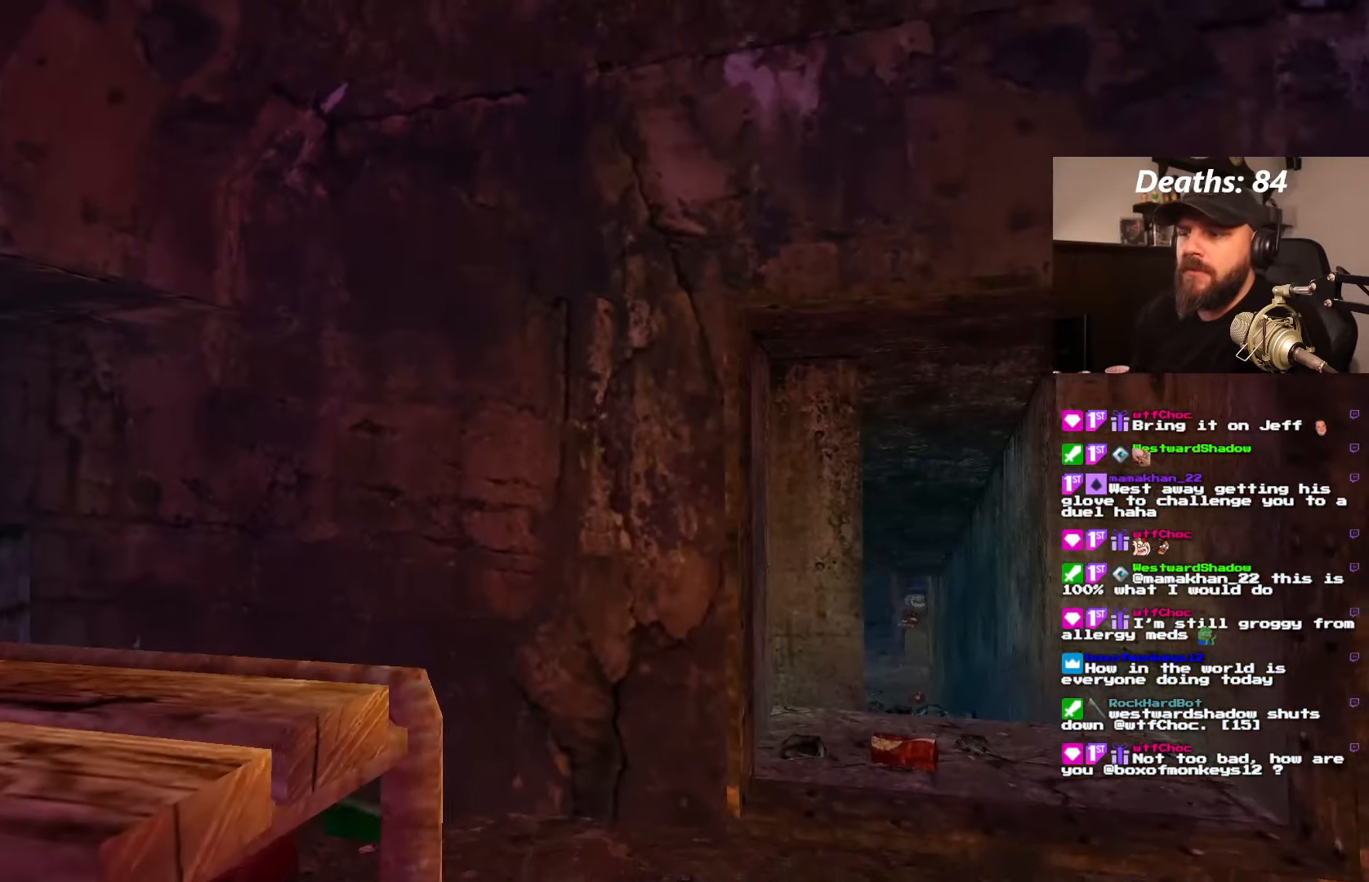
{"dt_ms": 500, "buttons": ["L1"], "left_stick": "center", "right_stick": "center", "events": [[266, "DPAD_UP", "down"], [433, "DPAD_UP", "up"]]}
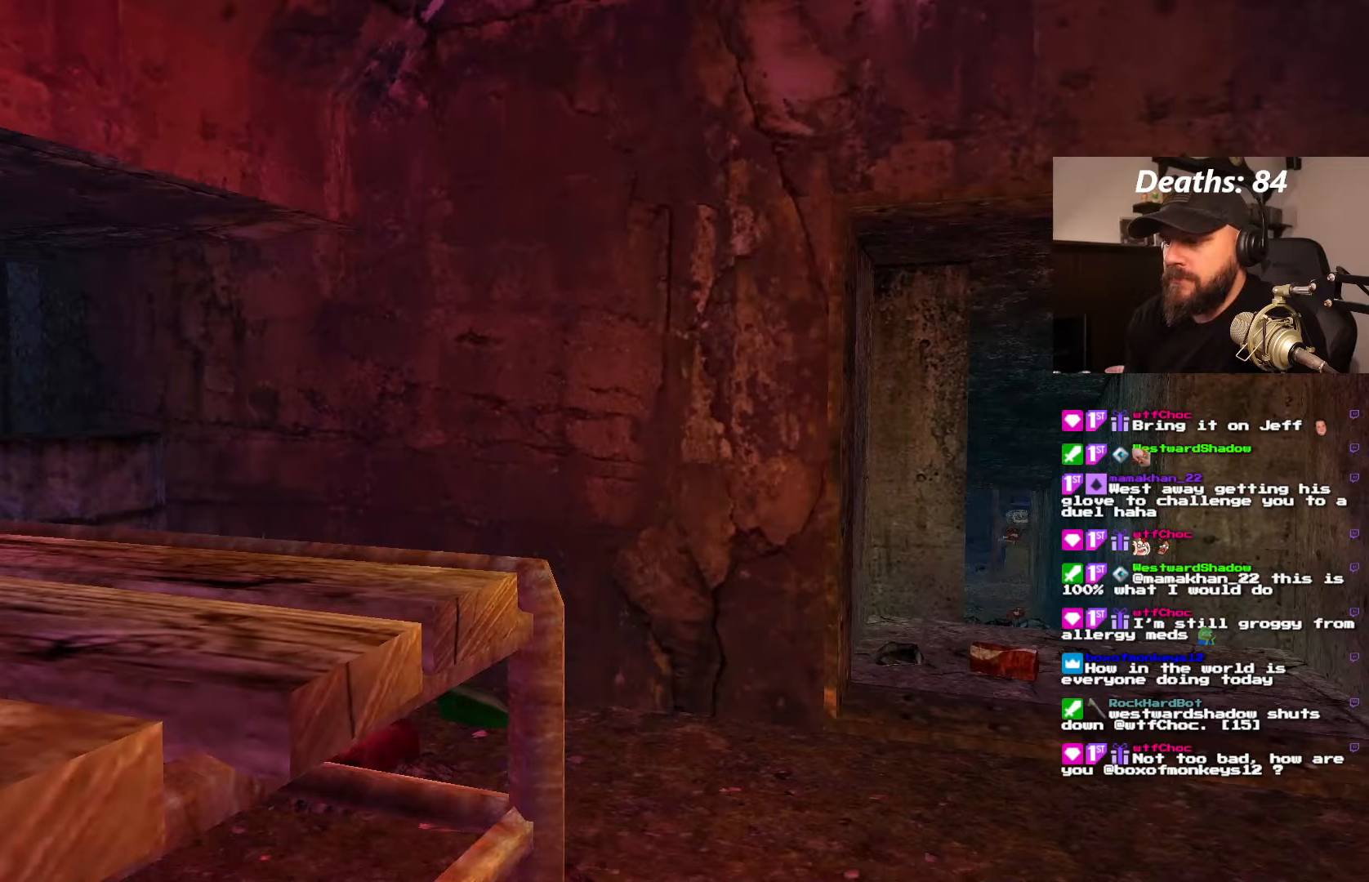
{"dt_ms": 500, "buttons": ["DPAD_UP"], "left_stick": "center", "right_stick": "center", "events": [[400, "DPAD_UP", "down"], [417, "L1", "up"]]}
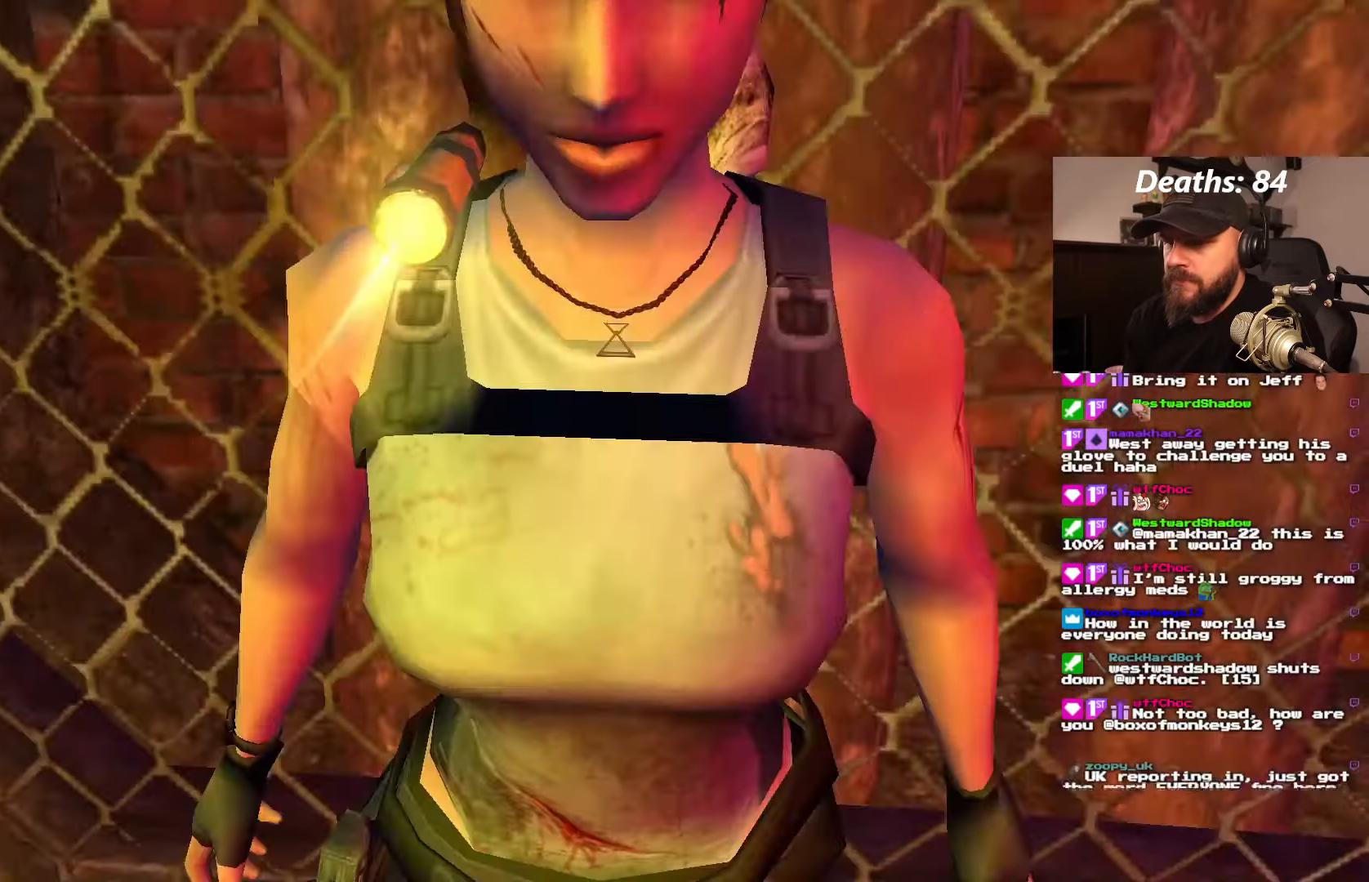
{"dt_ms": 500, "buttons": ["DPAD_LEFT"], "left_stick": "center", "right_stick": "center", "events": [[217, "DPAD_LEFT", "down"], [483, "DPAD_UP", "up"]]}
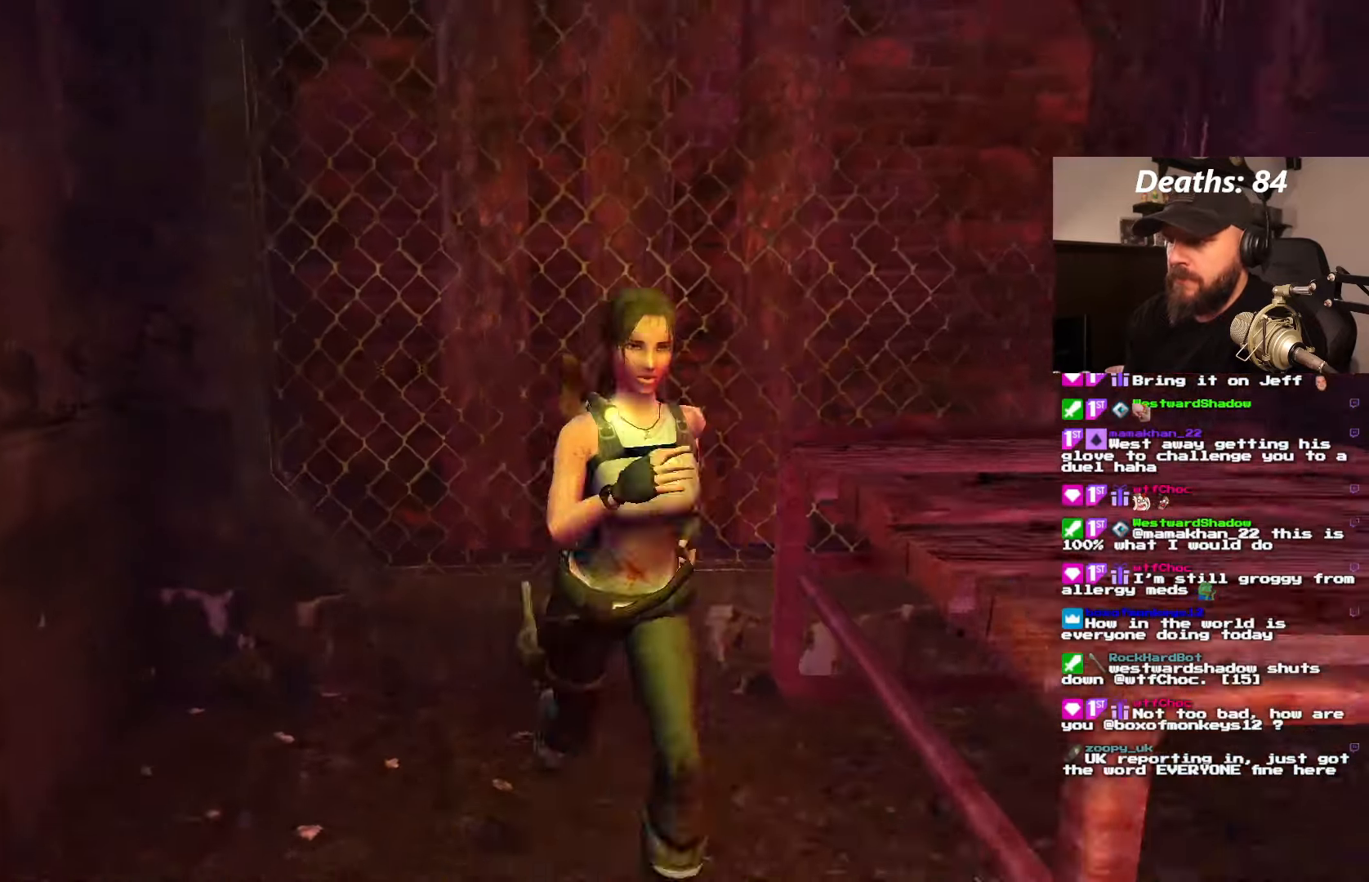
{"dt_ms": 500, "buttons": [], "left_stick": "center", "right_stick": "center", "events": [[433, "DPAD_LEFT", "up"]]}
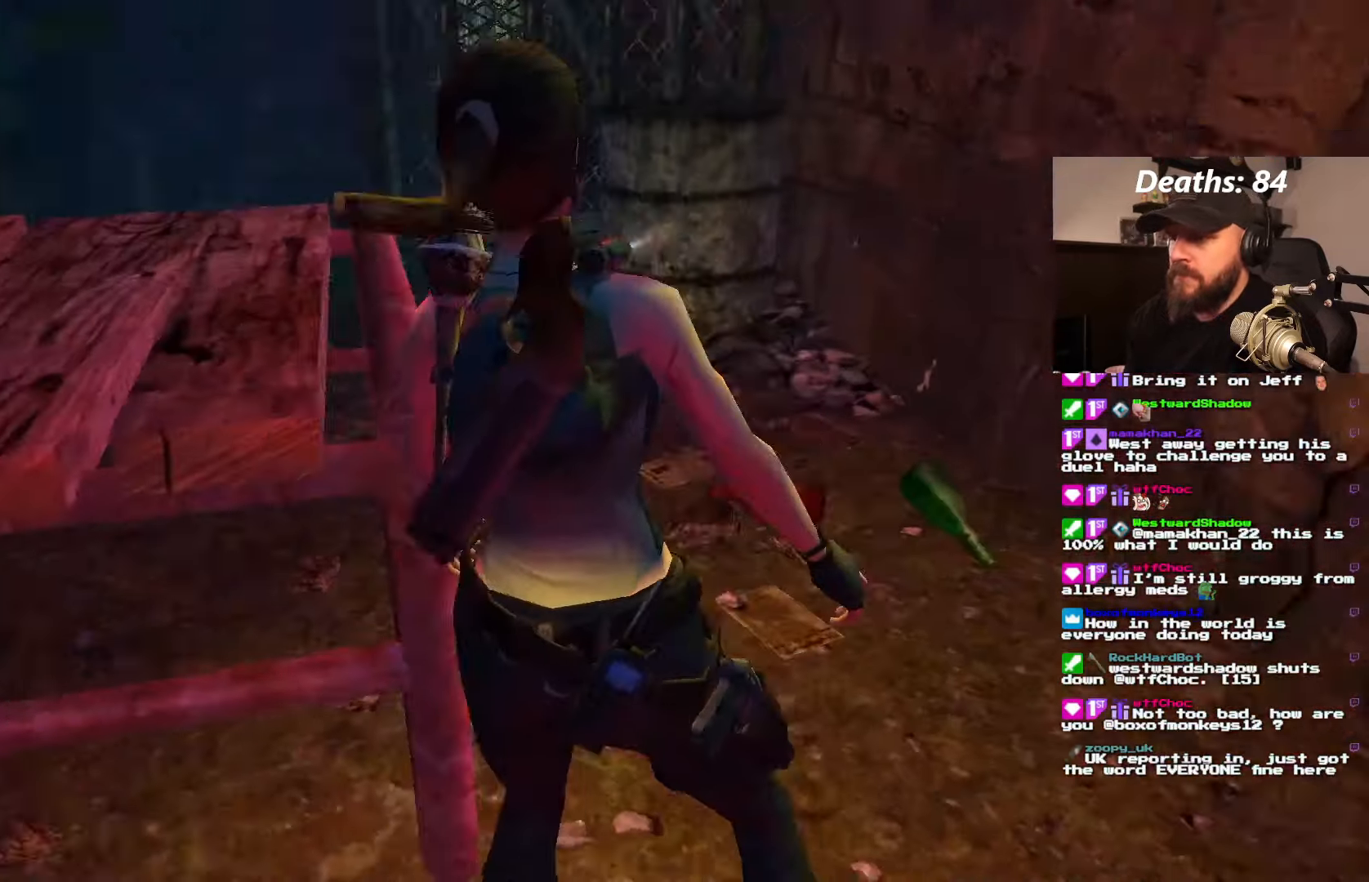
{"dt_ms": 500, "buttons": ["L1"], "left_stick": "center", "right_stick": "center", "events": [[150, "L1", "down"]]}
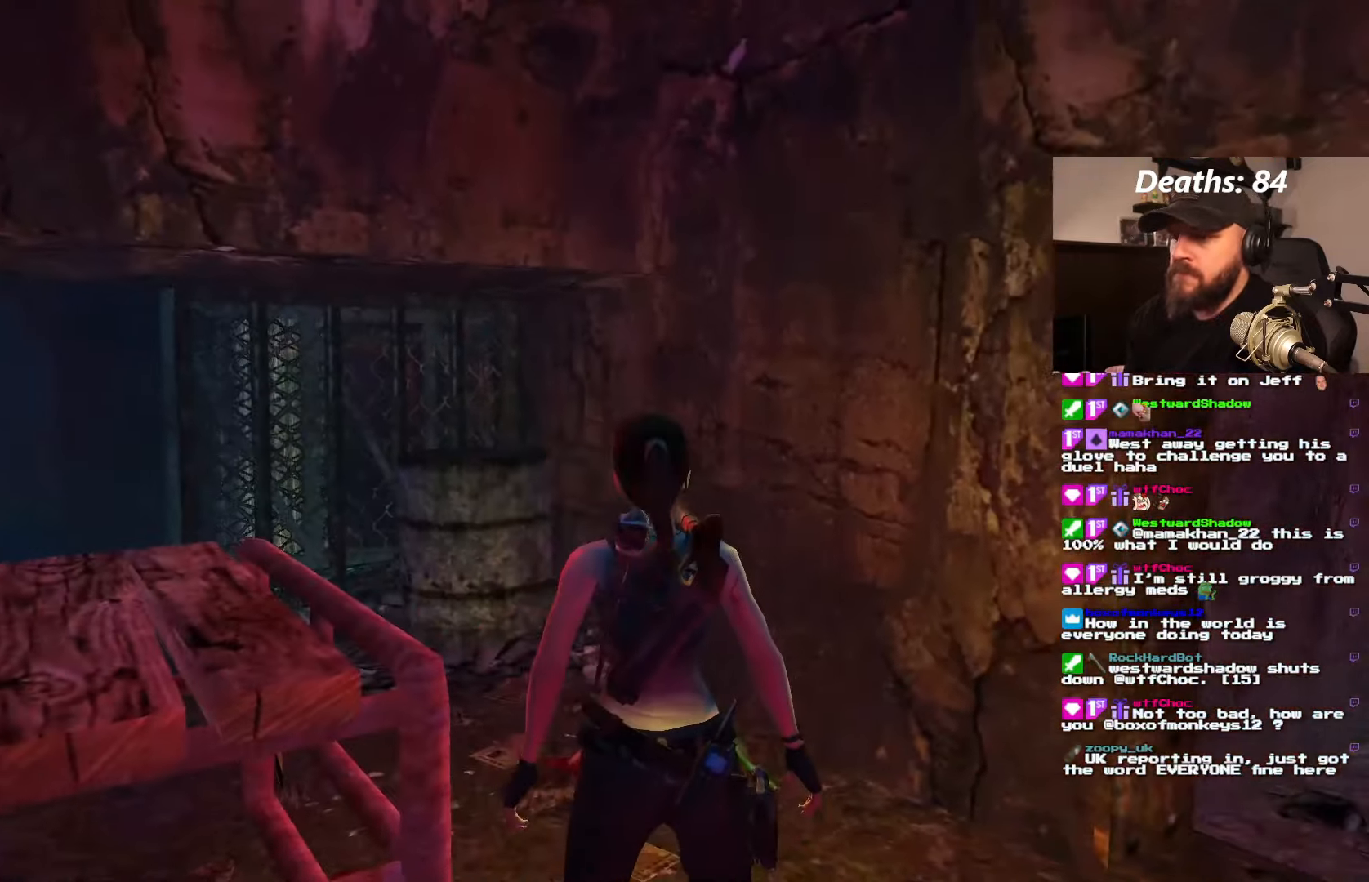
{"dt_ms": 500, "buttons": ["DPAD_UP", "DPAD_LEFT"], "left_stick": "center", "right_stick": "center", "events": [[117, "DPAD_UP", "down"], [167, "L1", "up"], [267, "DPAD_LEFT", "down"]]}
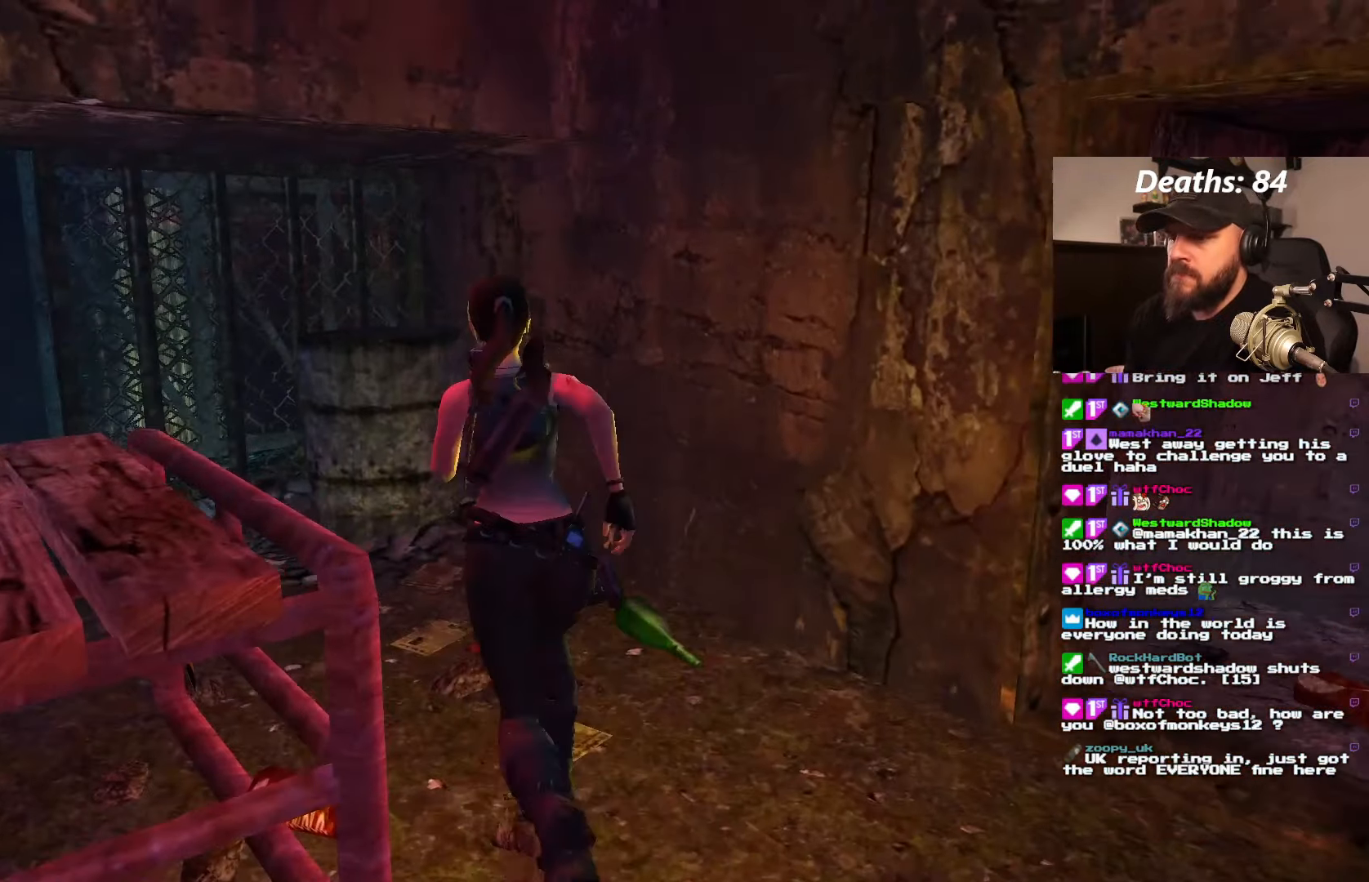
{"dt_ms": 500, "buttons": ["DPAD_UP"], "left_stick": "center", "right_stick": "center", "events": [[450, "DPAD_LEFT", "up"]]}
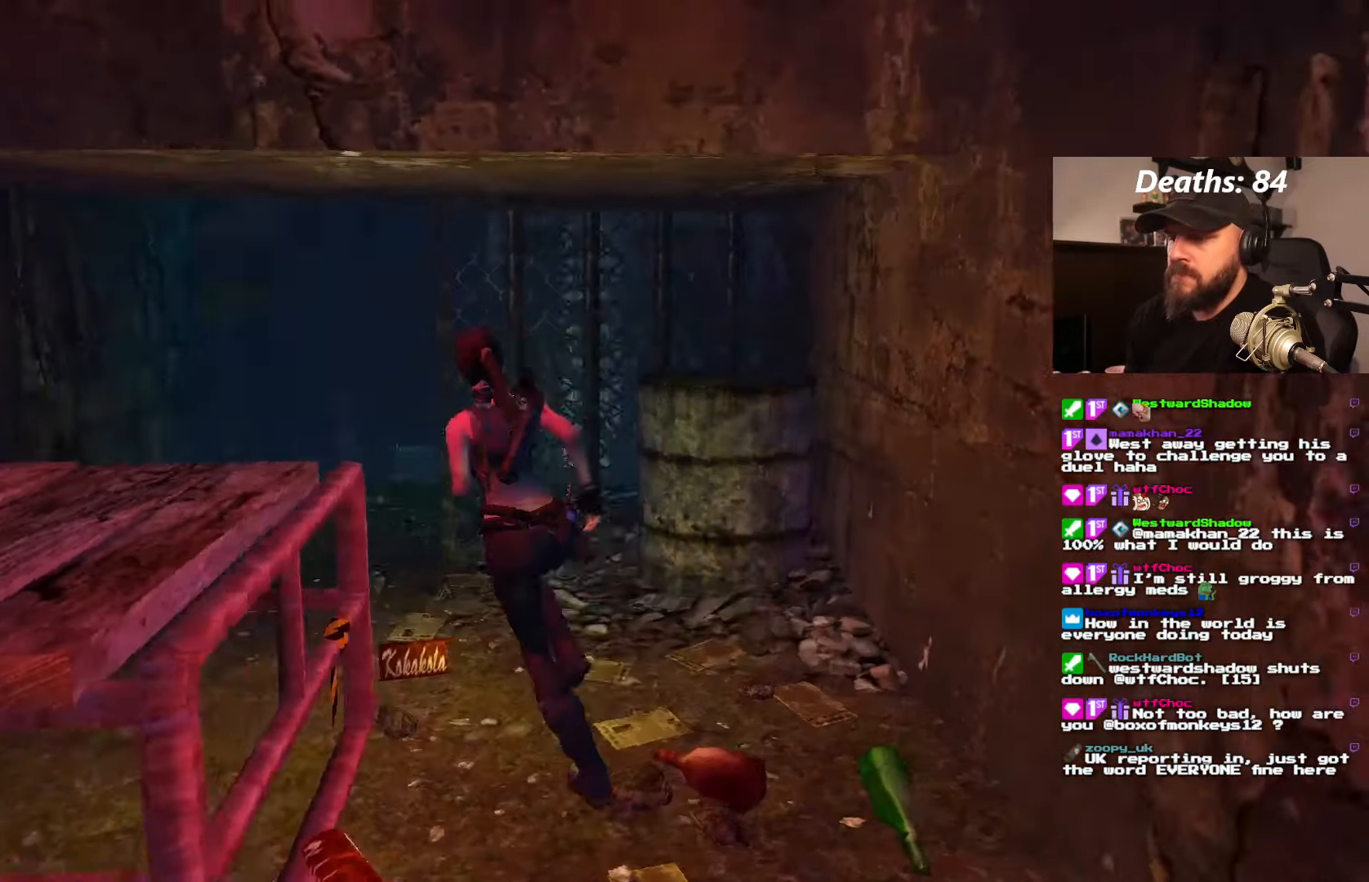
{"dt_ms": 500, "buttons": ["DPAD_UP"], "left_stick": "center", "right_stick": "center", "events": [[33, "DPAD_UP", "up"], [150, "DPAD_UP", "down"], [183, "DPAD_LEFT", "down"], [500, "DPAD_LEFT", "up"]]}
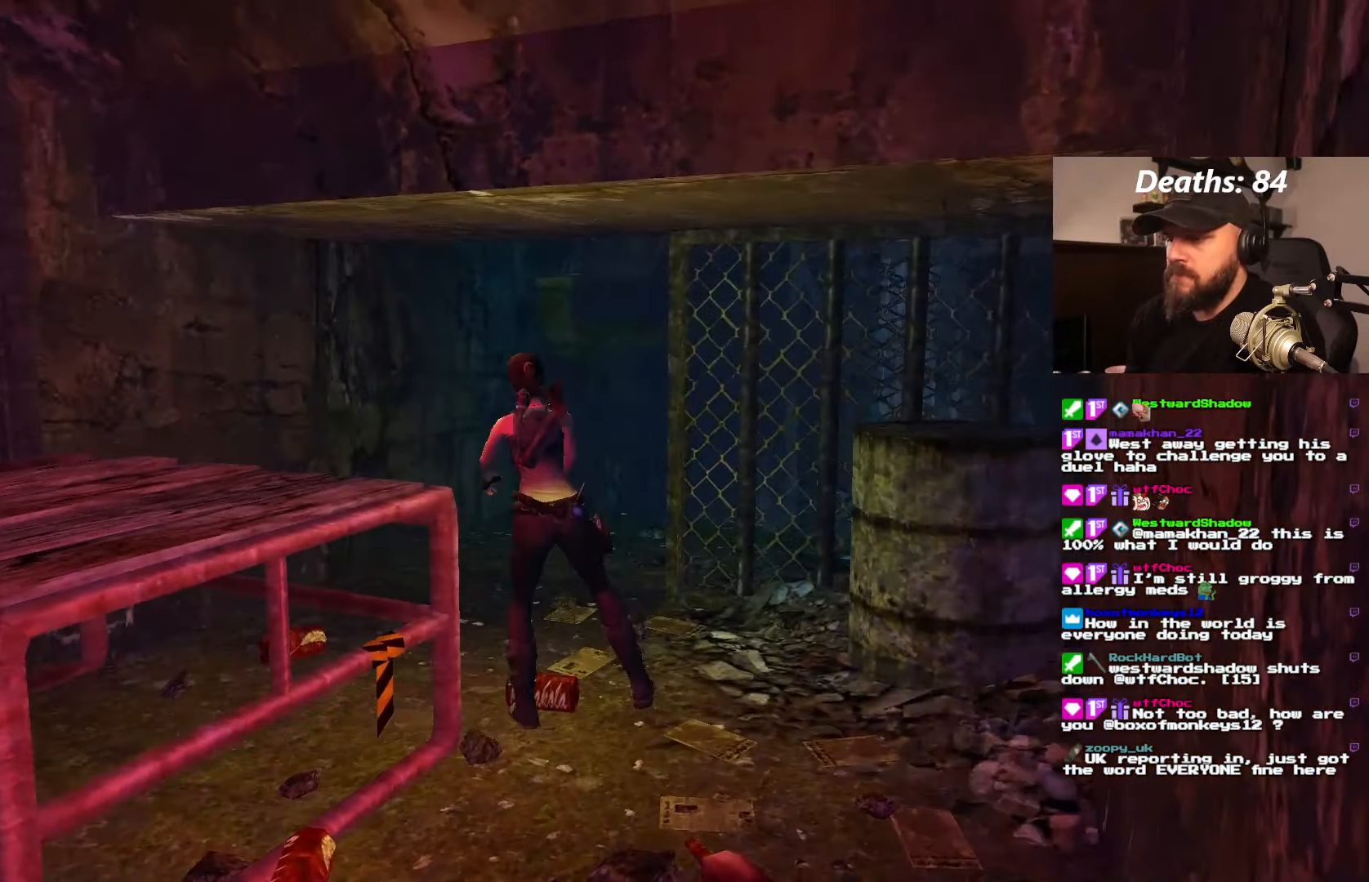
{"dt_ms": 500, "buttons": ["DPAD_UP", "DPAD_RIGHT"], "left_stick": "center", "right_stick": "center", "events": [[433, "DPAD_RIGHT", "down"]]}
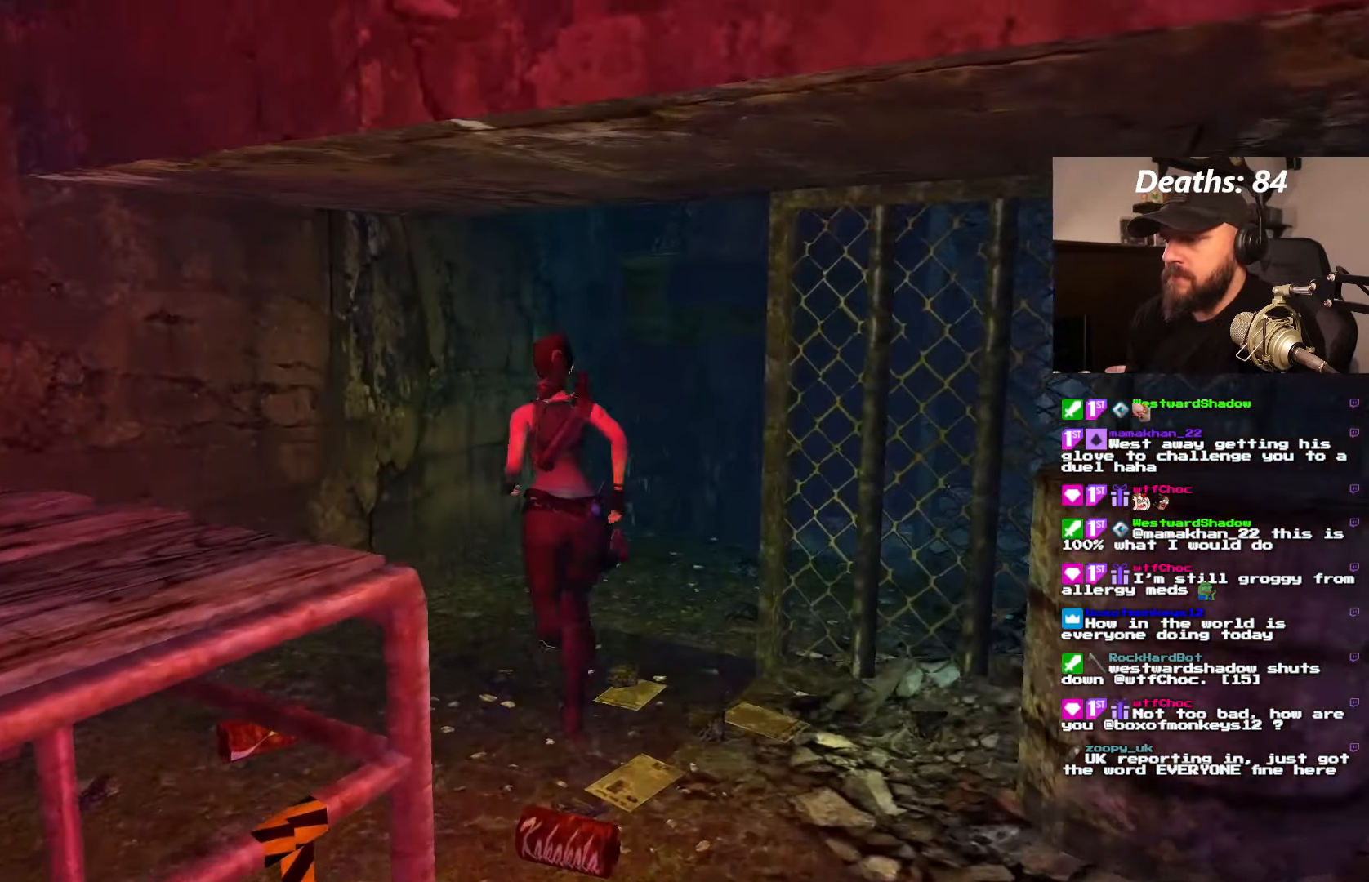
{"dt_ms": 1000, "buttons": ["DPAD_UP"], "left_stick": "center", "right_stick": "center", "events": [[800, "DPAD_RIGHT", "up"]]}
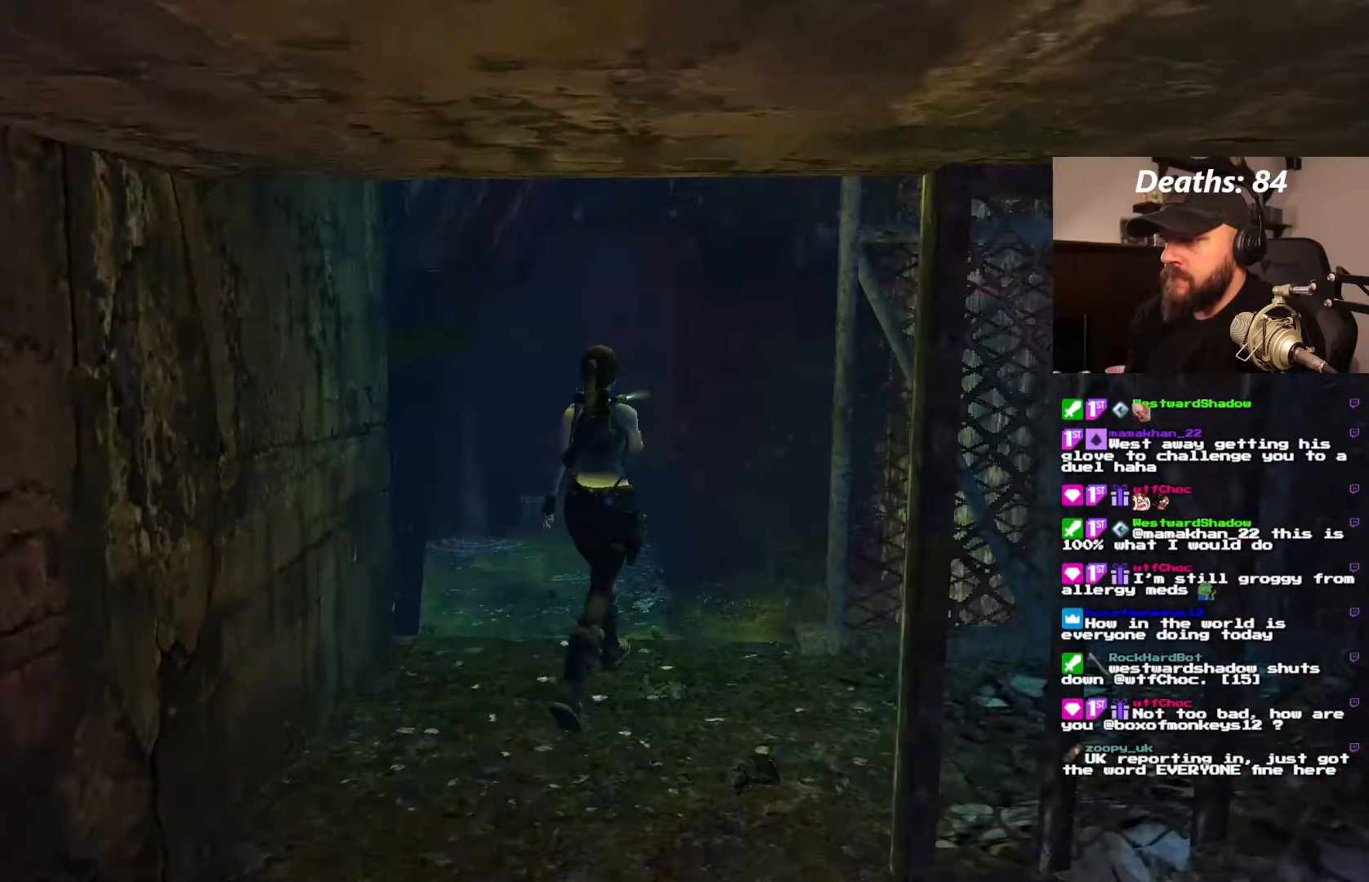
{"dt_ms": 1000, "buttons": ["L1", "DPAD_RIGHT"], "left_stick": "center", "right_stick": "center", "events": [[300, "DPAD_UP", "up"], [817, "L1", "down"], [934, "DPAD_RIGHT", "down"]]}
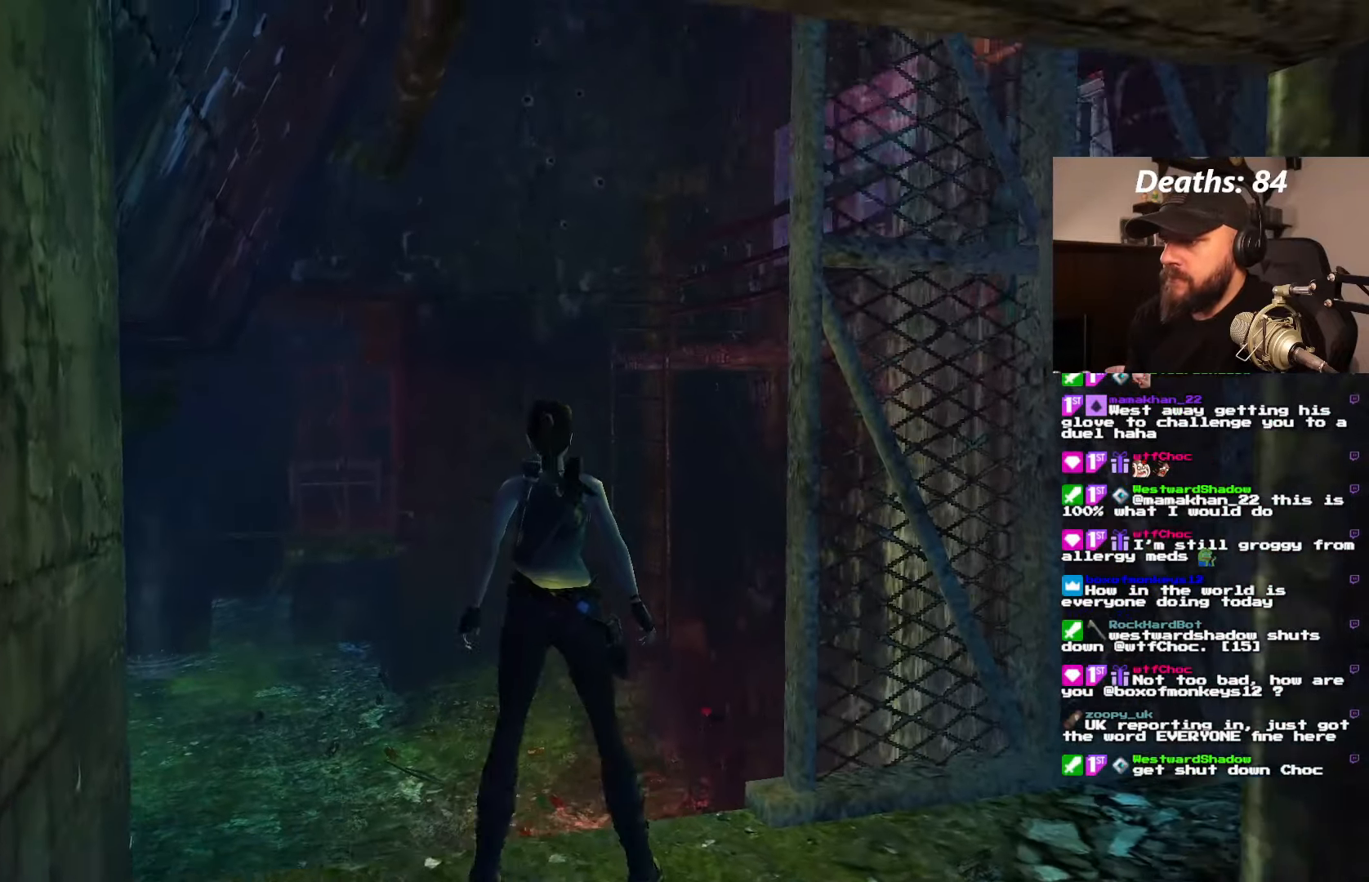
{"dt_ms": 500, "buttons": ["L1"], "left_stick": "center", "right_stick": "center", "events": [[167, "DPAD_RIGHT", "up"]]}
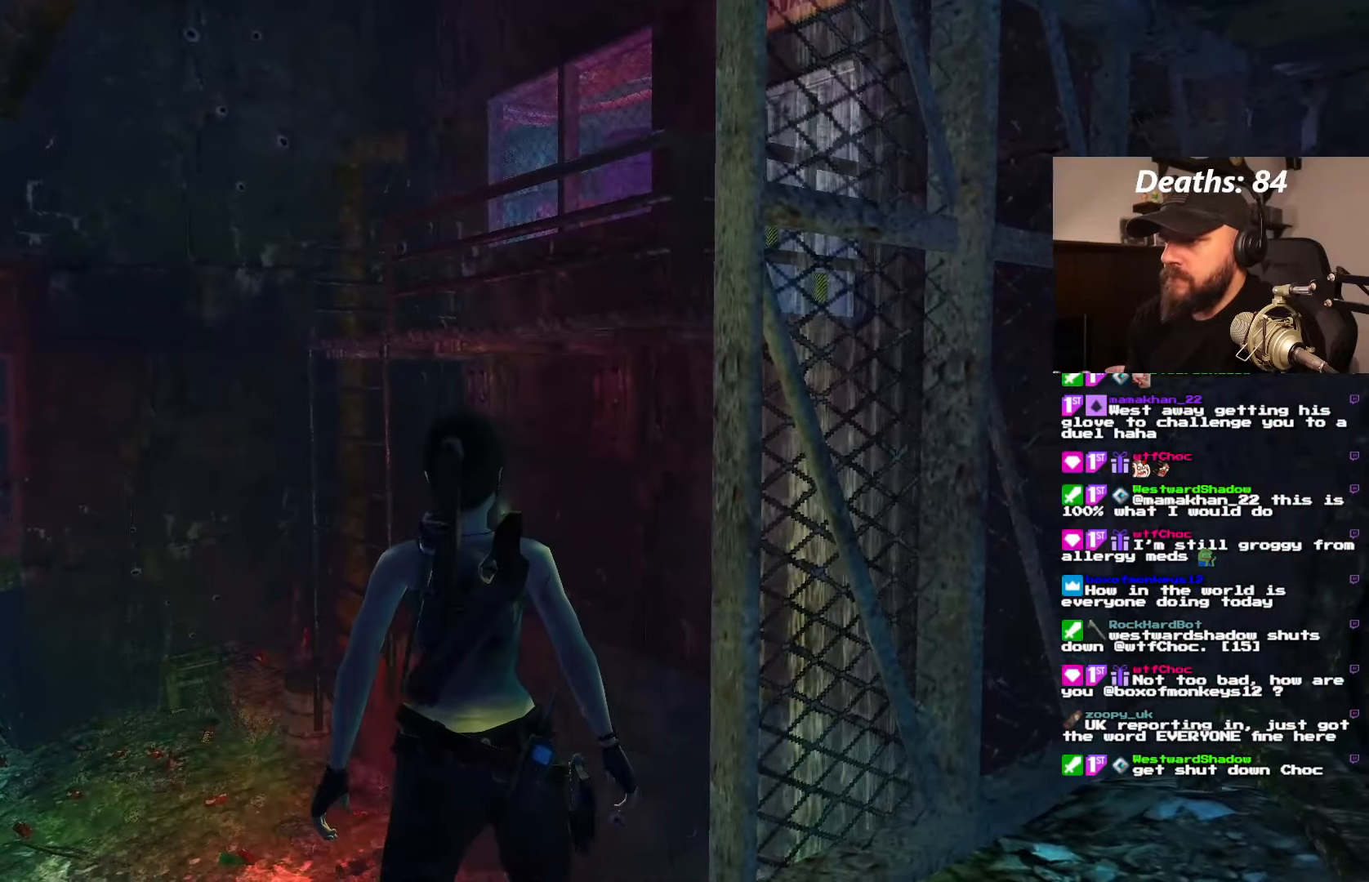
{"dt_ms": 500, "buttons": ["L1"], "left_stick": "center", "right_stick": "center", "events": [[150, "DPAD_RIGHT", "down"], [350, "DPAD_RIGHT", "up"]]}
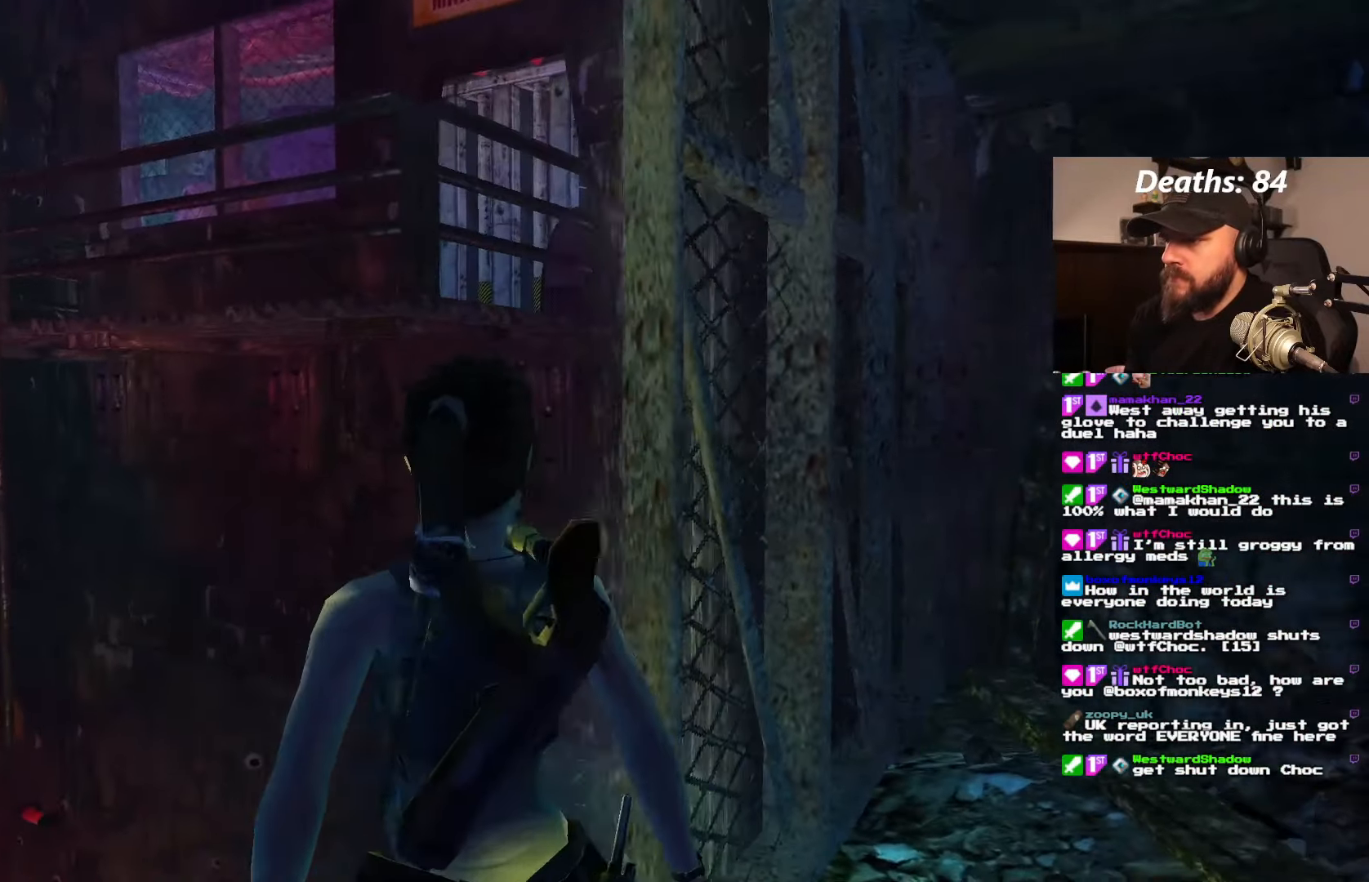
{"dt_ms": 500, "buttons": ["L1", "DPAD_UP"], "left_stick": "center", "right_stick": "center", "events": [[467, "DPAD_UP", "down"]]}
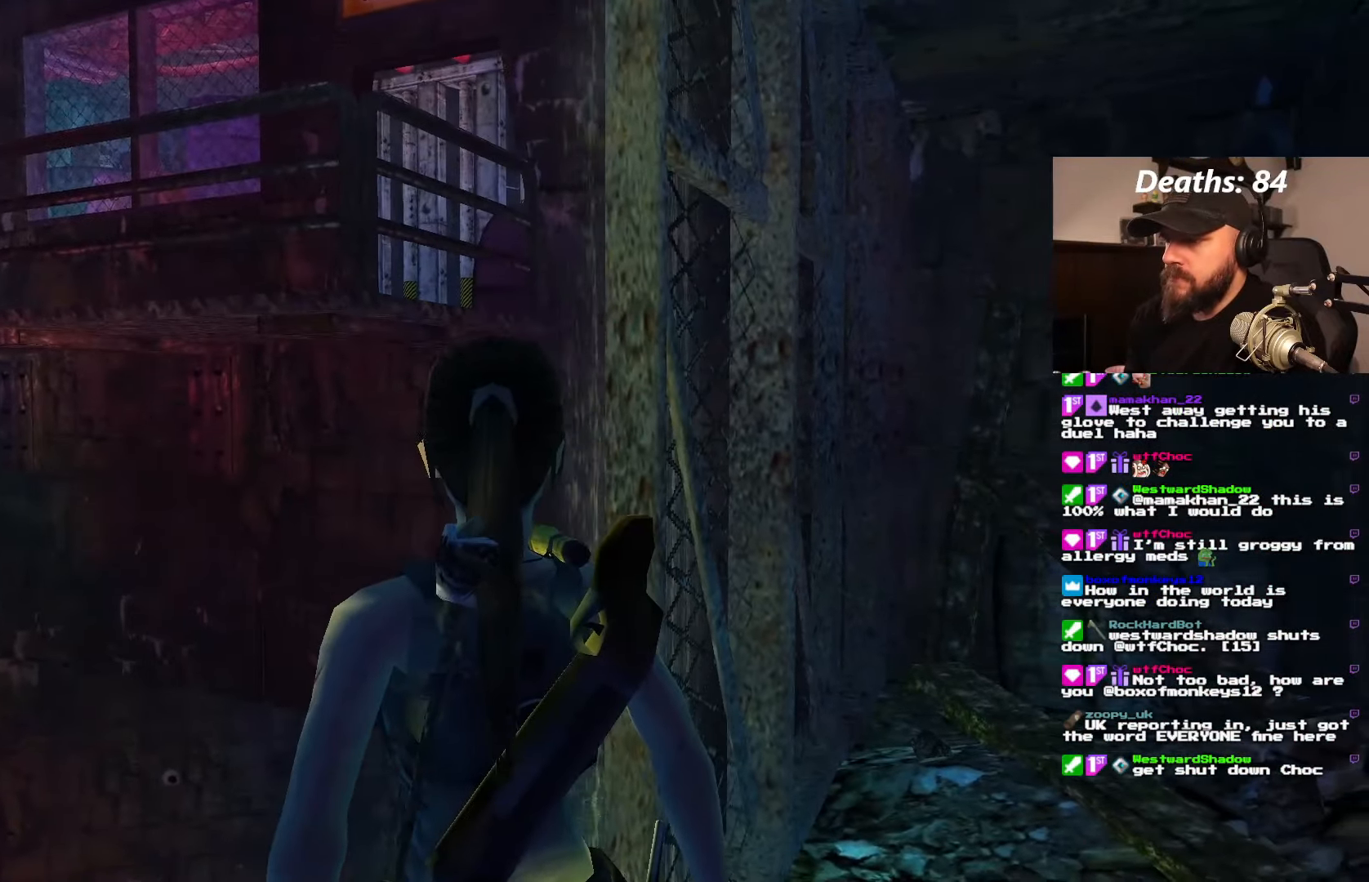
{"dt_ms": 500, "buttons": ["L1"], "left_stick": "center", "right_stick": "center", "events": [[150, "DPAD_UP", "up"]]}
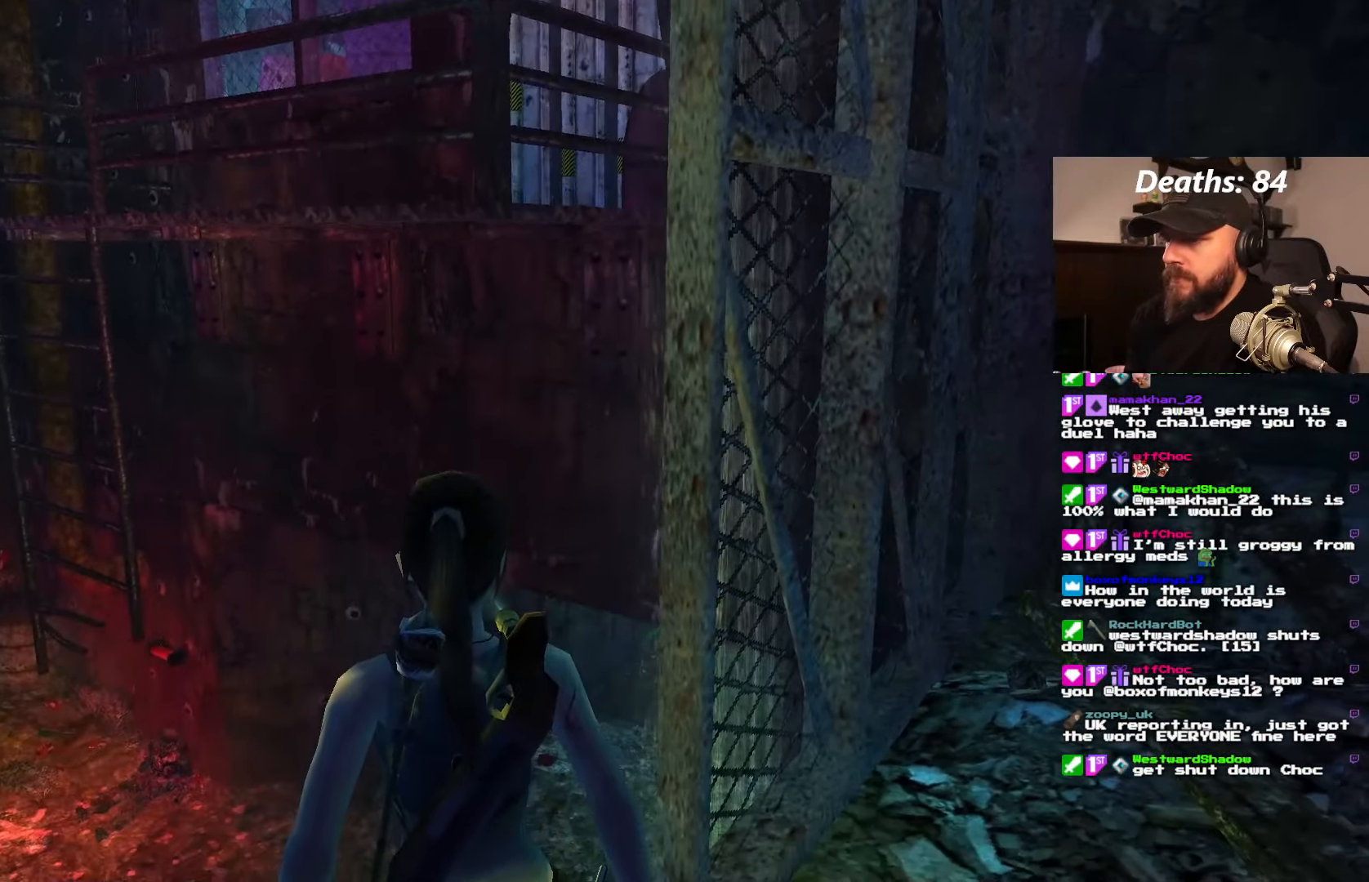
{"dt_ms": 500, "buttons": ["L1"], "left_stick": "center", "right_stick": "center", "events": []}
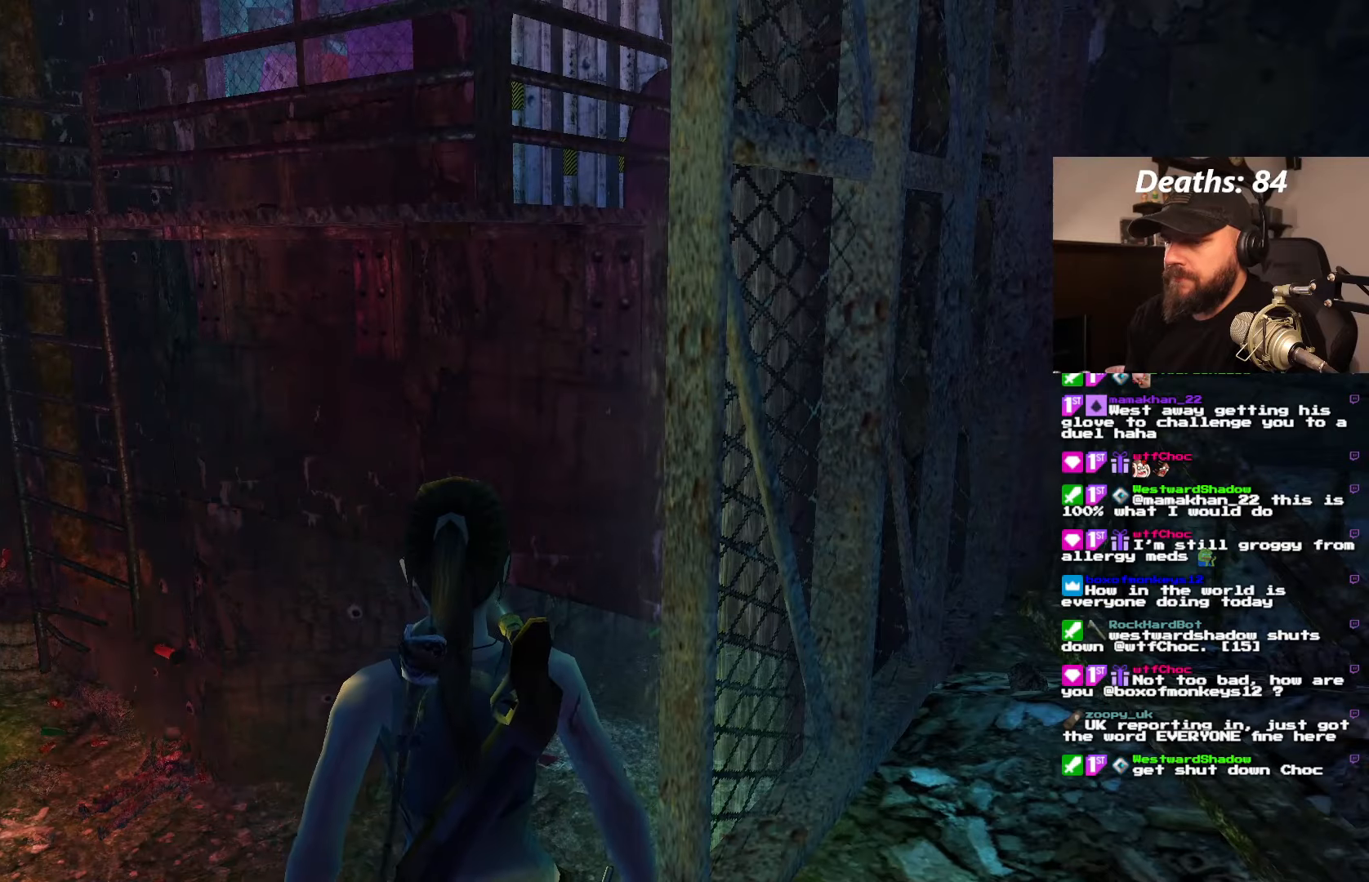
{"dt_ms": 500, "buttons": ["L1"], "left_stick": "center", "right_stick": "center", "events": []}
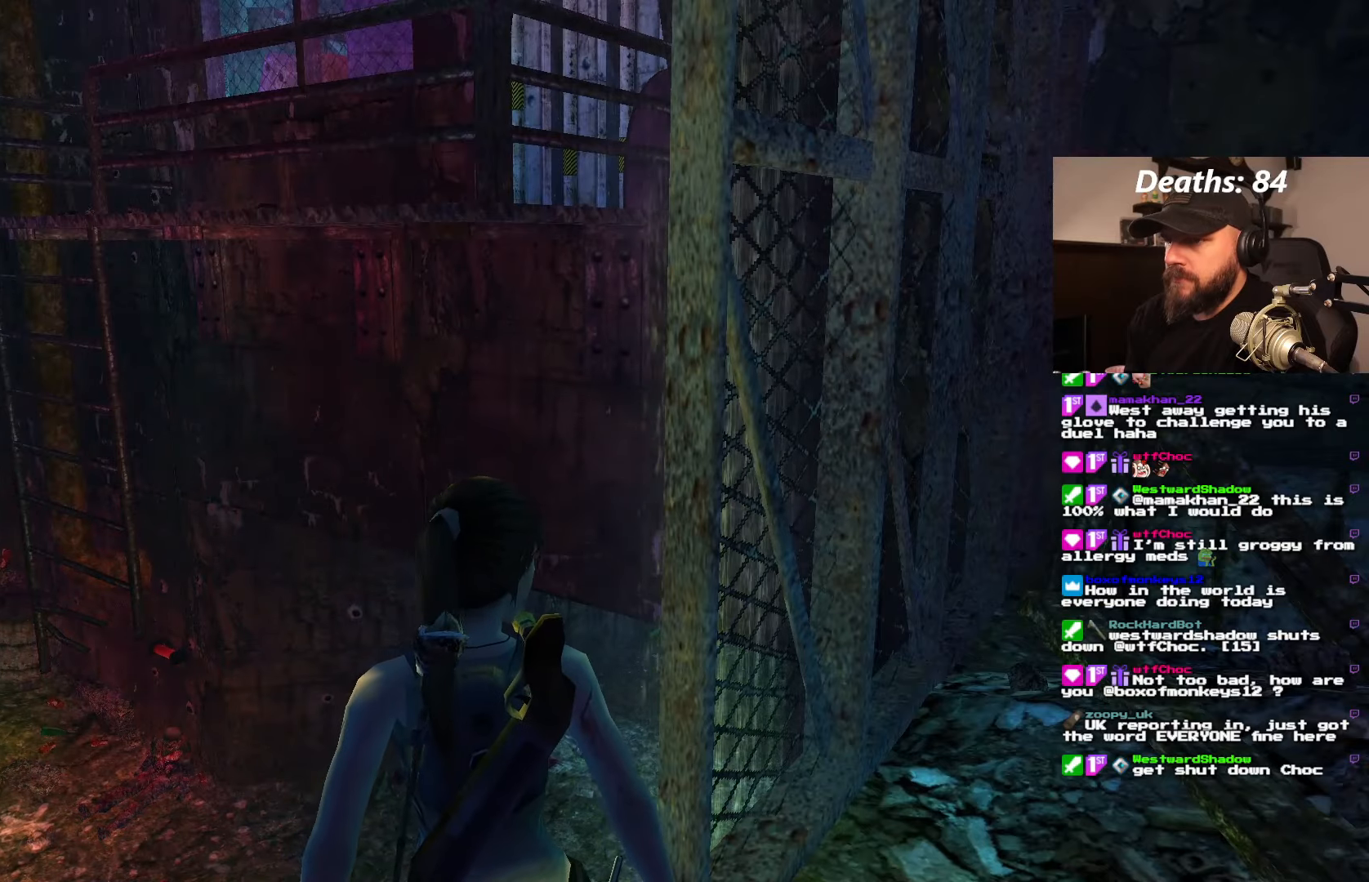
{"dt_ms": 500, "buttons": ["L1", "DPAD_DOWN"], "left_stick": "center", "right_stick": "center", "events": [[350, "DPAD_DOWN", "down"]]}
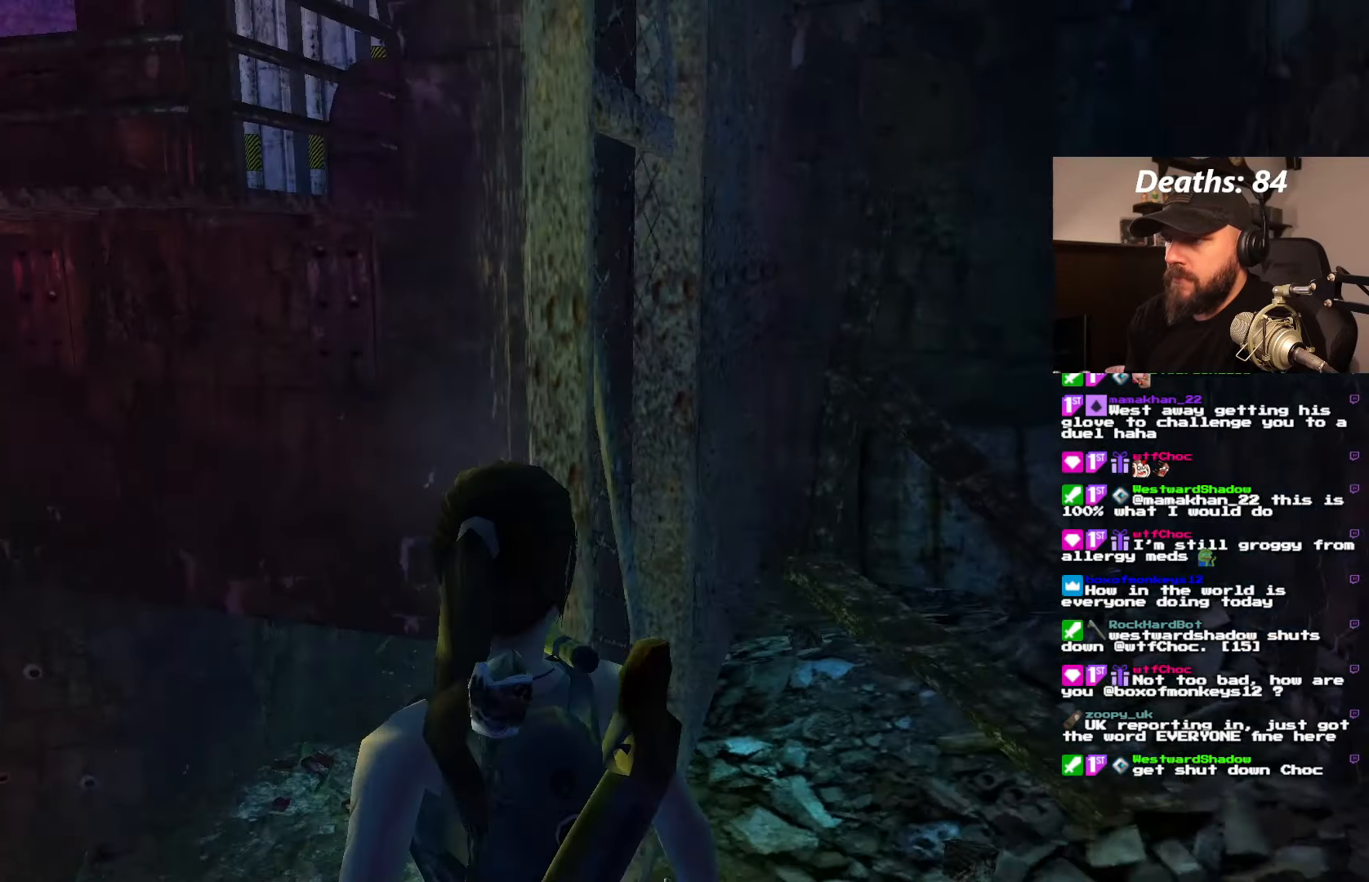
{"dt_ms": 500, "buttons": ["L1"], "left_stick": "center", "right_stick": "center", "events": [[83, "DPAD_DOWN", "up"]]}